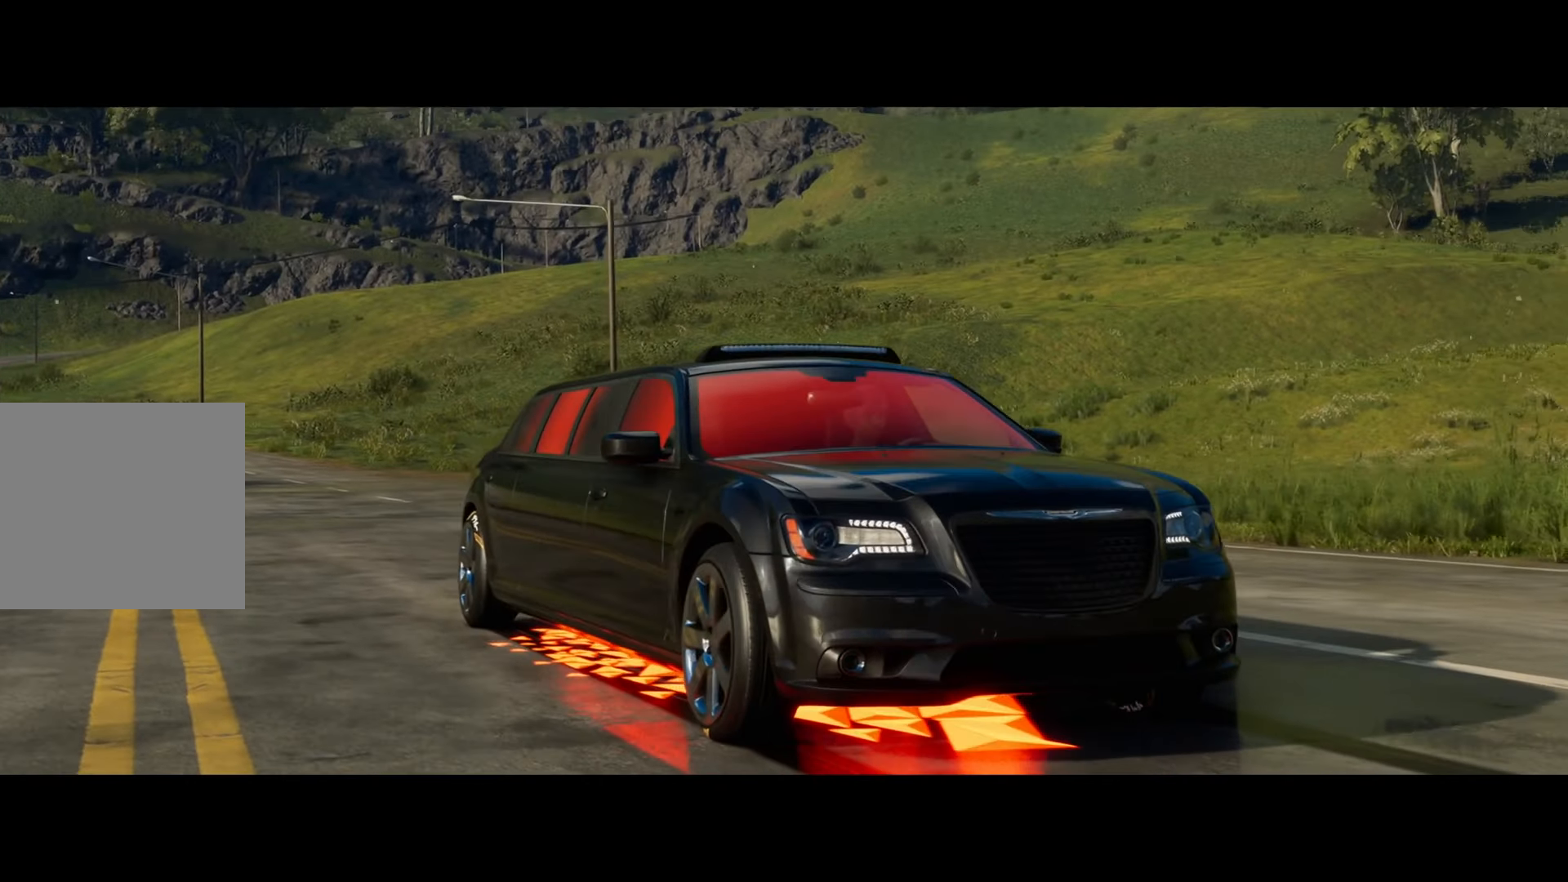
Gameplay with a controller (Xbox layout); each line is a JSON object with the inputs held at the frame after it. "events" lists button and stick changes between this image and that frame as [ms after this image, input, new state], when the widget could be followed in between.
{"buttons": ["R2"], "left_stick": "center", "right_stick": "center", "events": []}
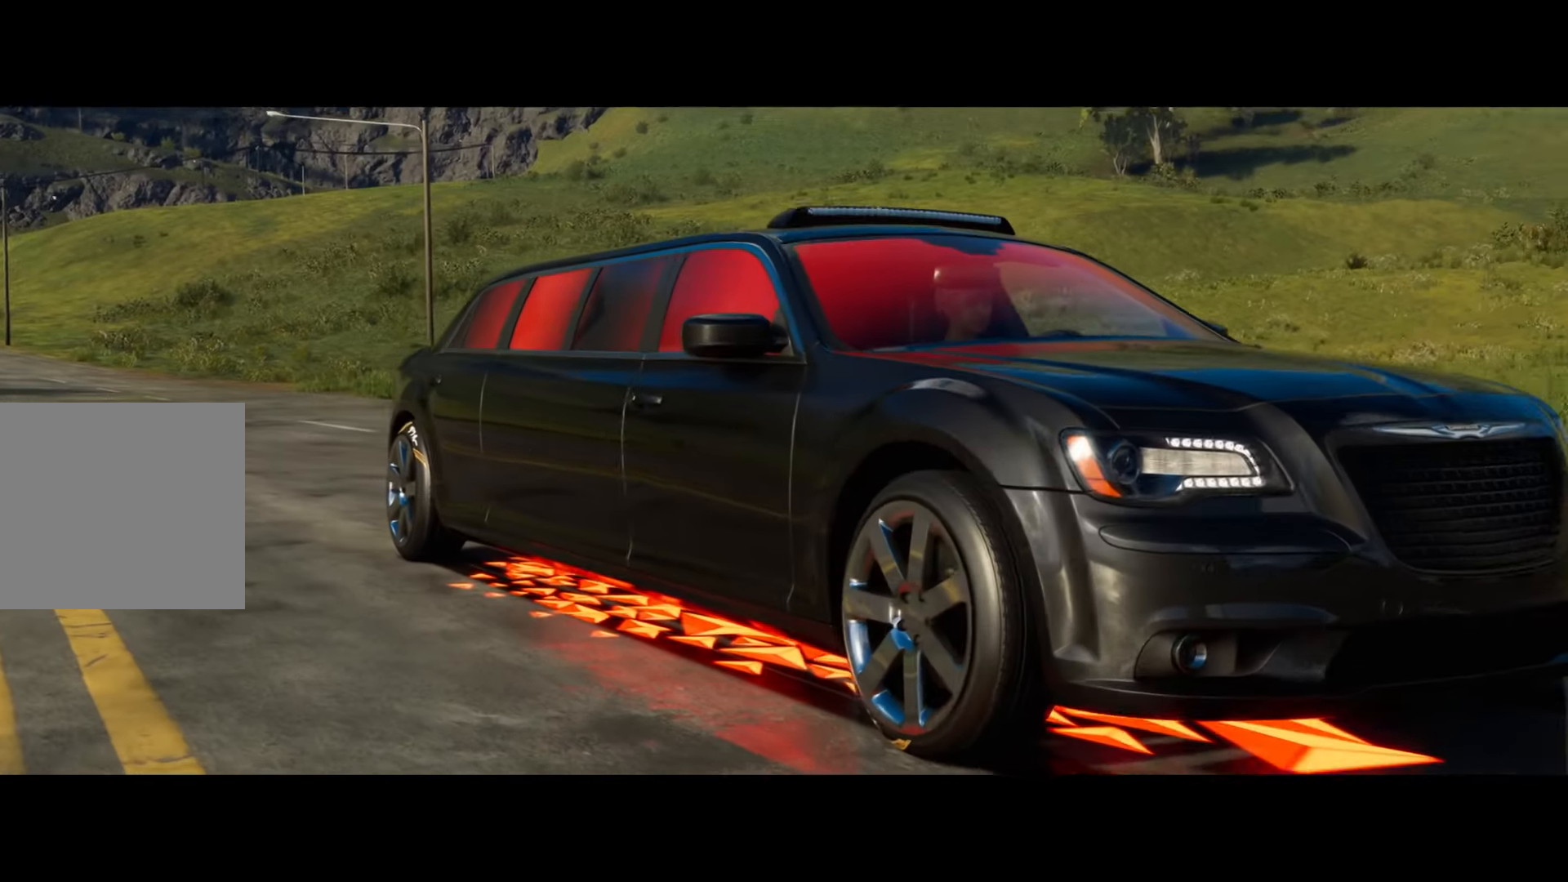
{"buttons": ["R2"], "left_stick": "center", "right_stick": "center", "events": []}
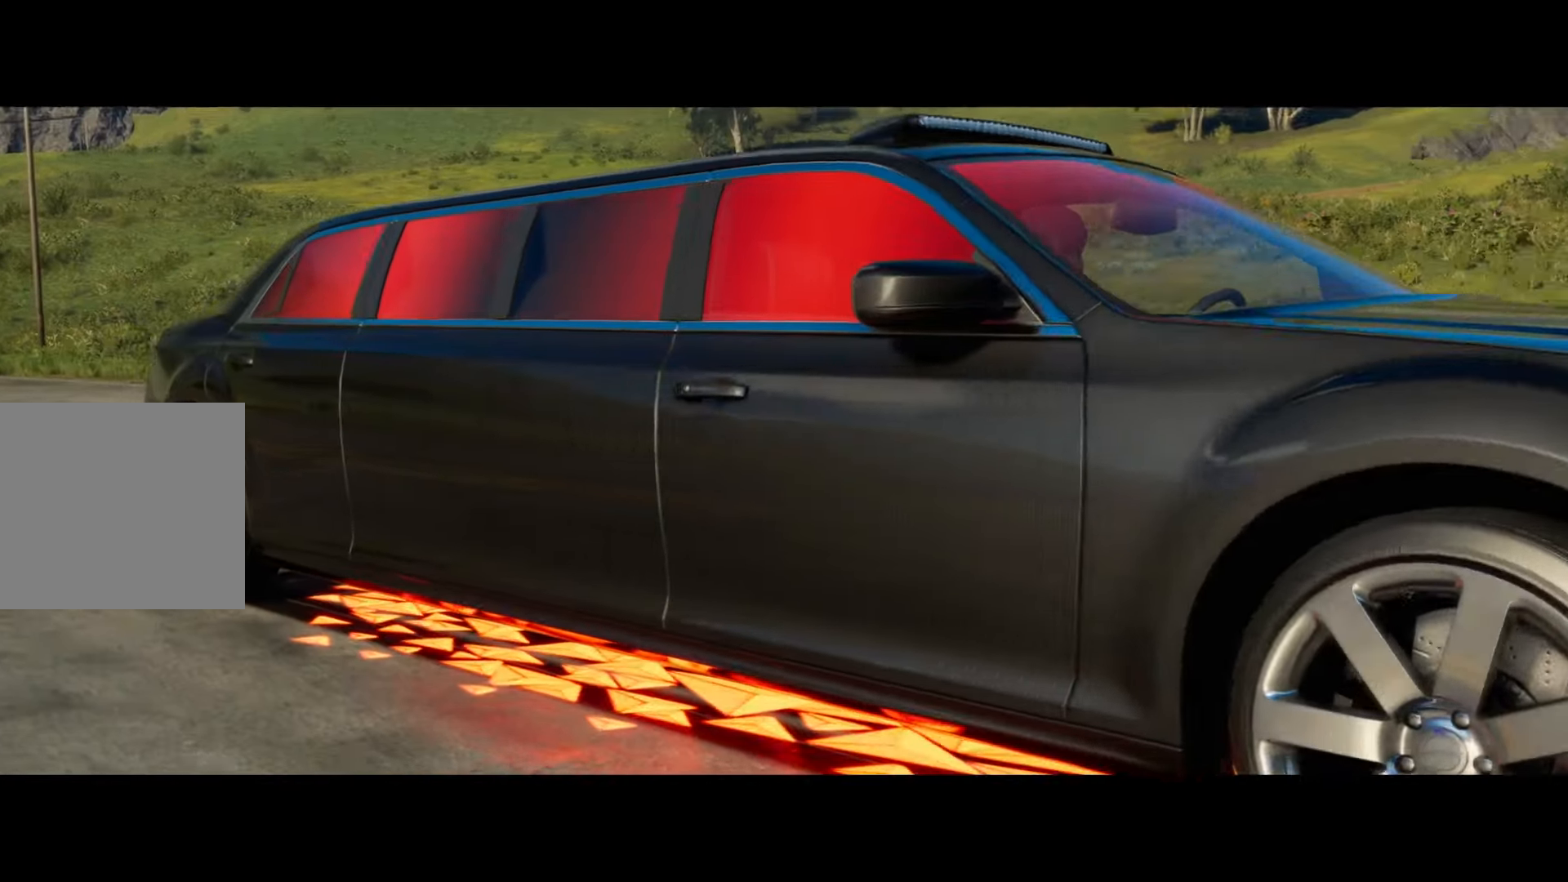
{"buttons": ["B", "R2"], "left_stick": "center", "right_stick": "center", "events": [[384, "B", "down"]]}
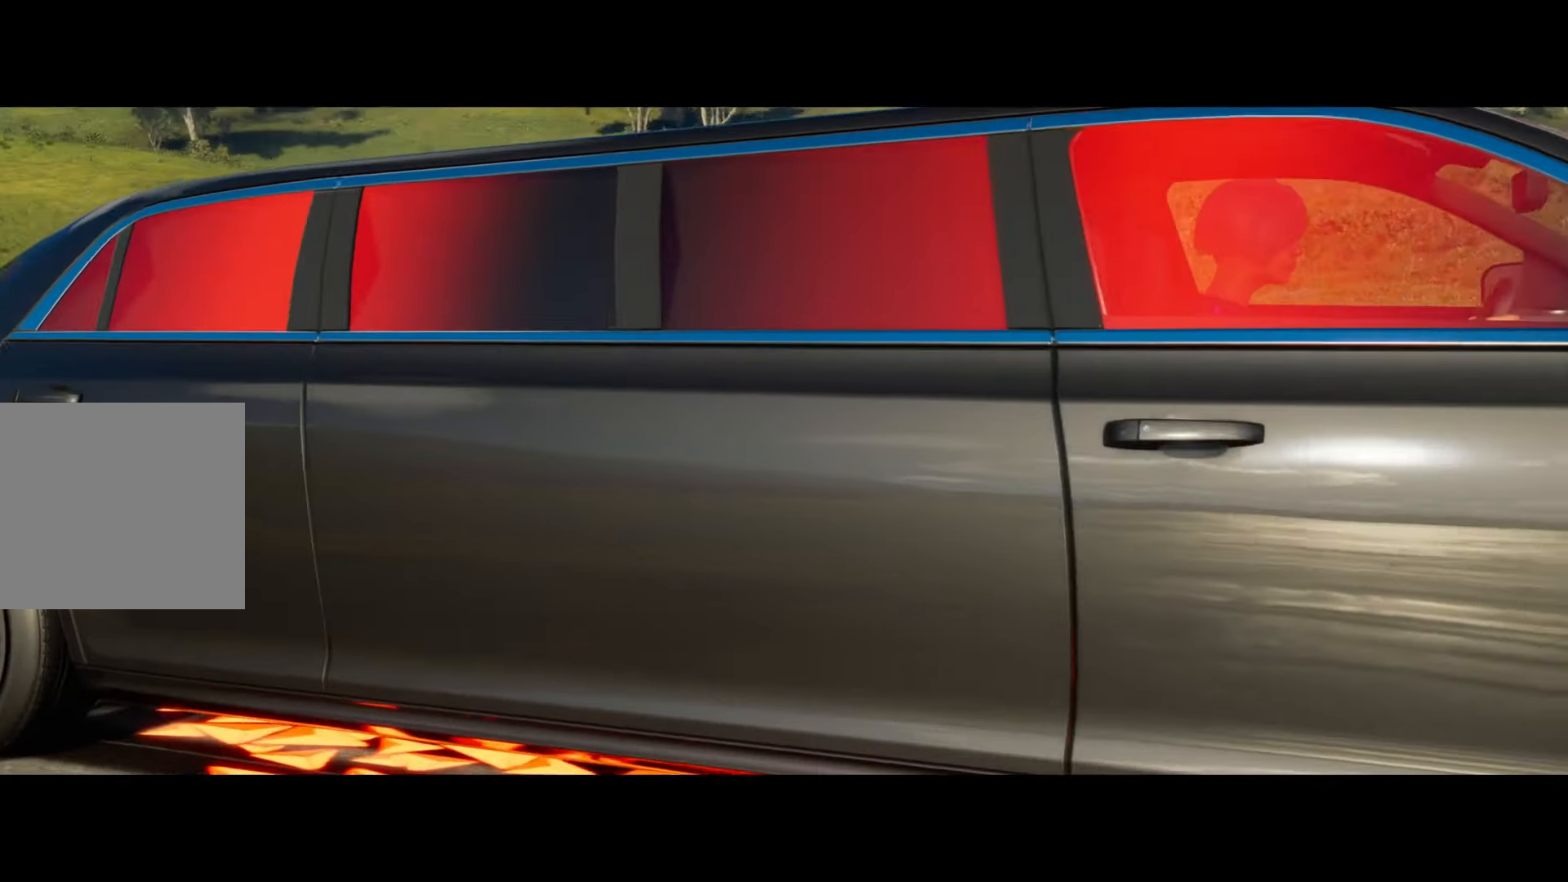
{"buttons": ["R2"], "left_stick": "center", "right_stick": "center", "events": [[16, "B", "up"]]}
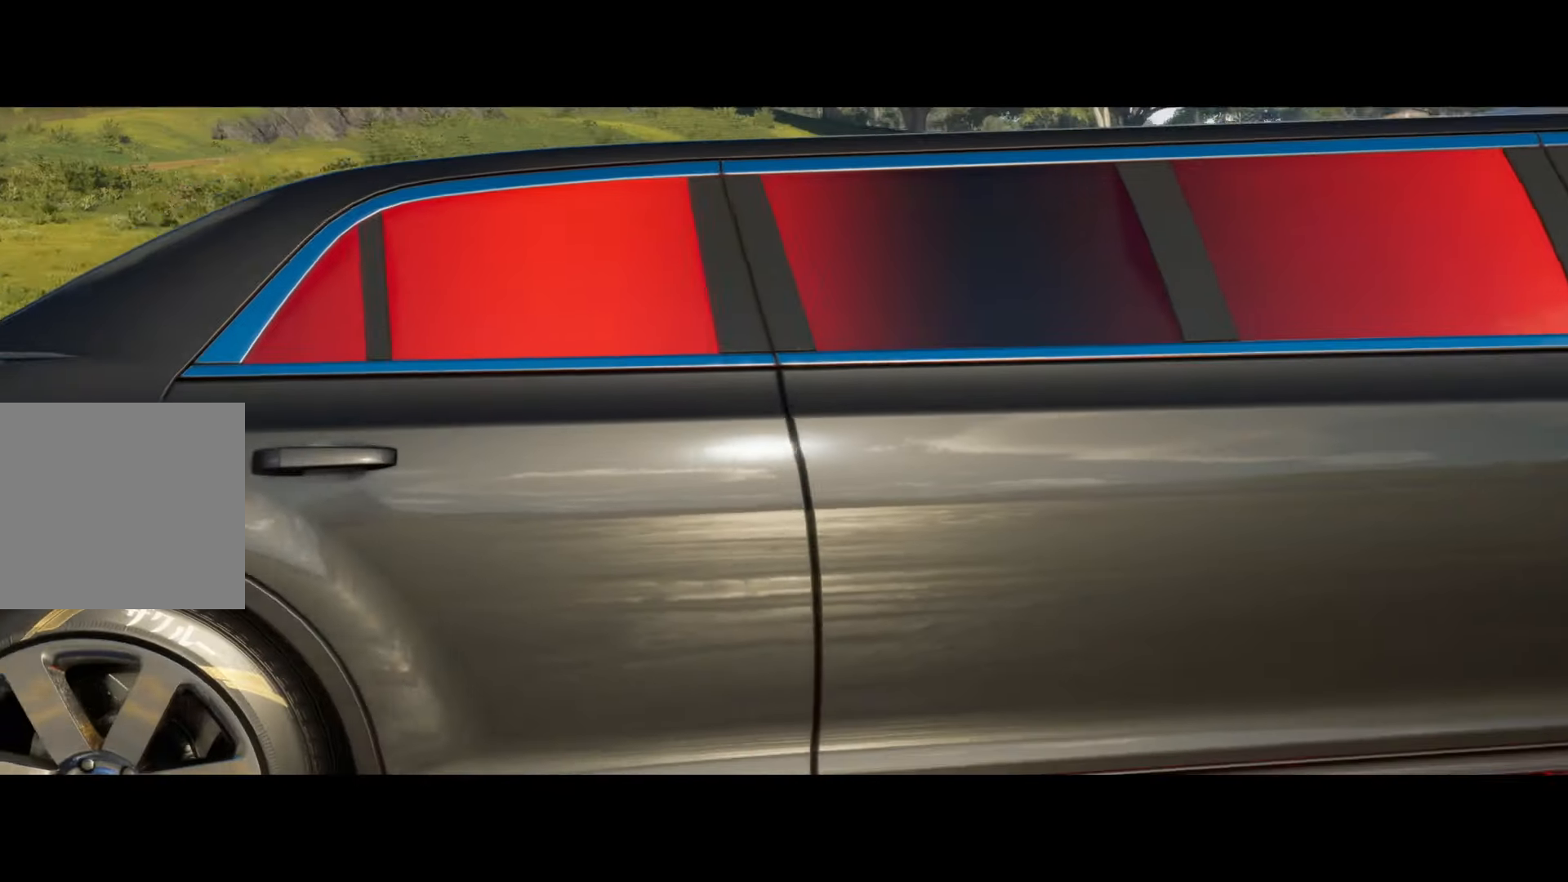
{"buttons": ["R2"], "left_stick": "center", "right_stick": "center", "events": []}
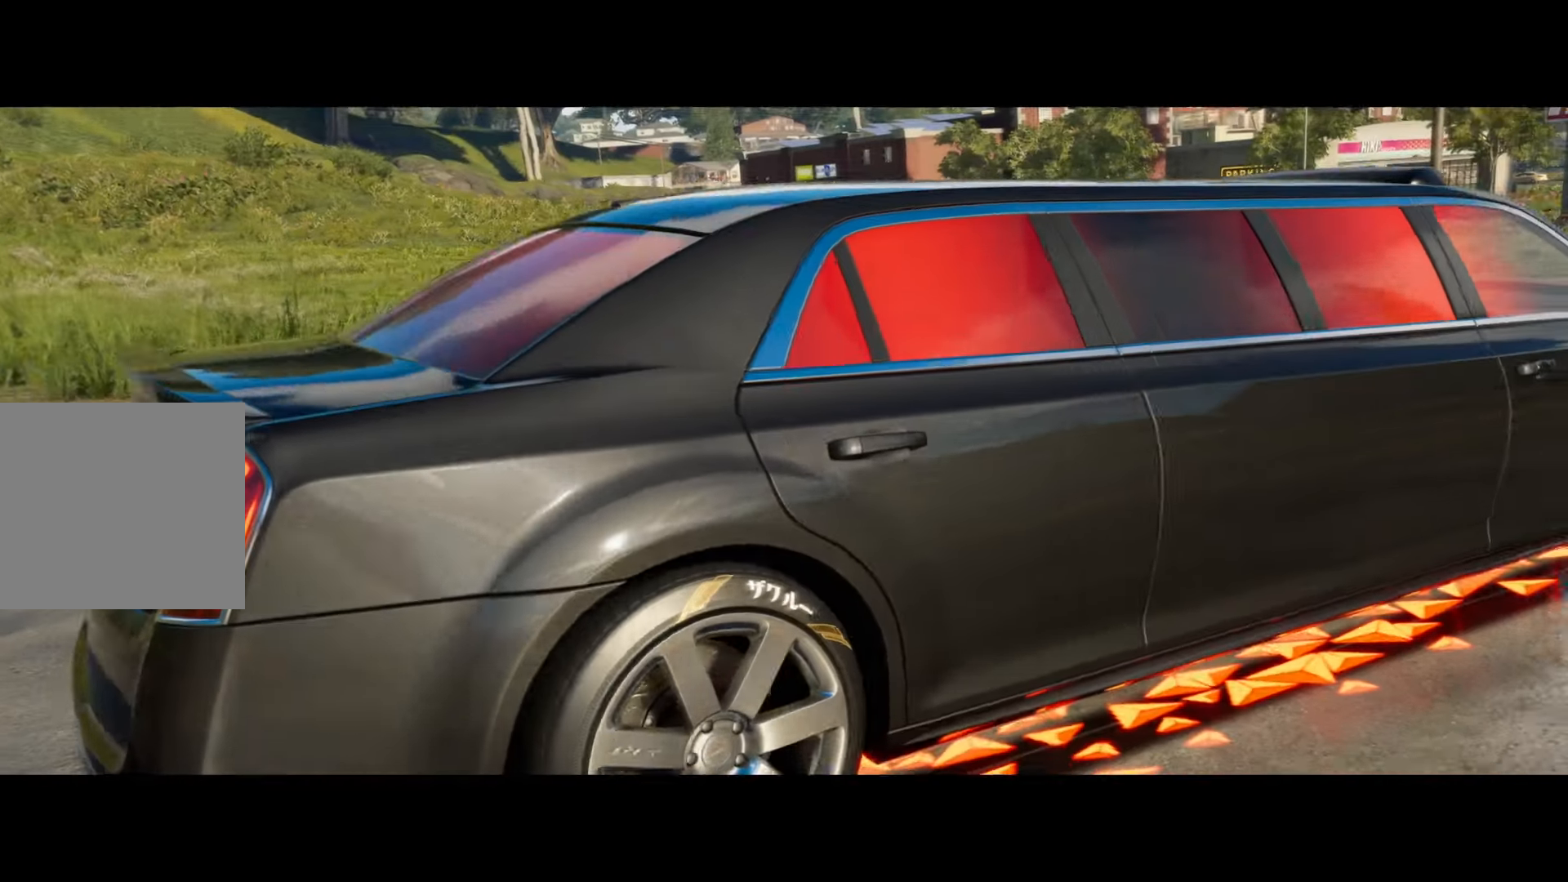
{"buttons": ["R2"], "left_stick": "center", "right_stick": "center", "events": [[100, "B", "down"], [200, "B", "up"]]}
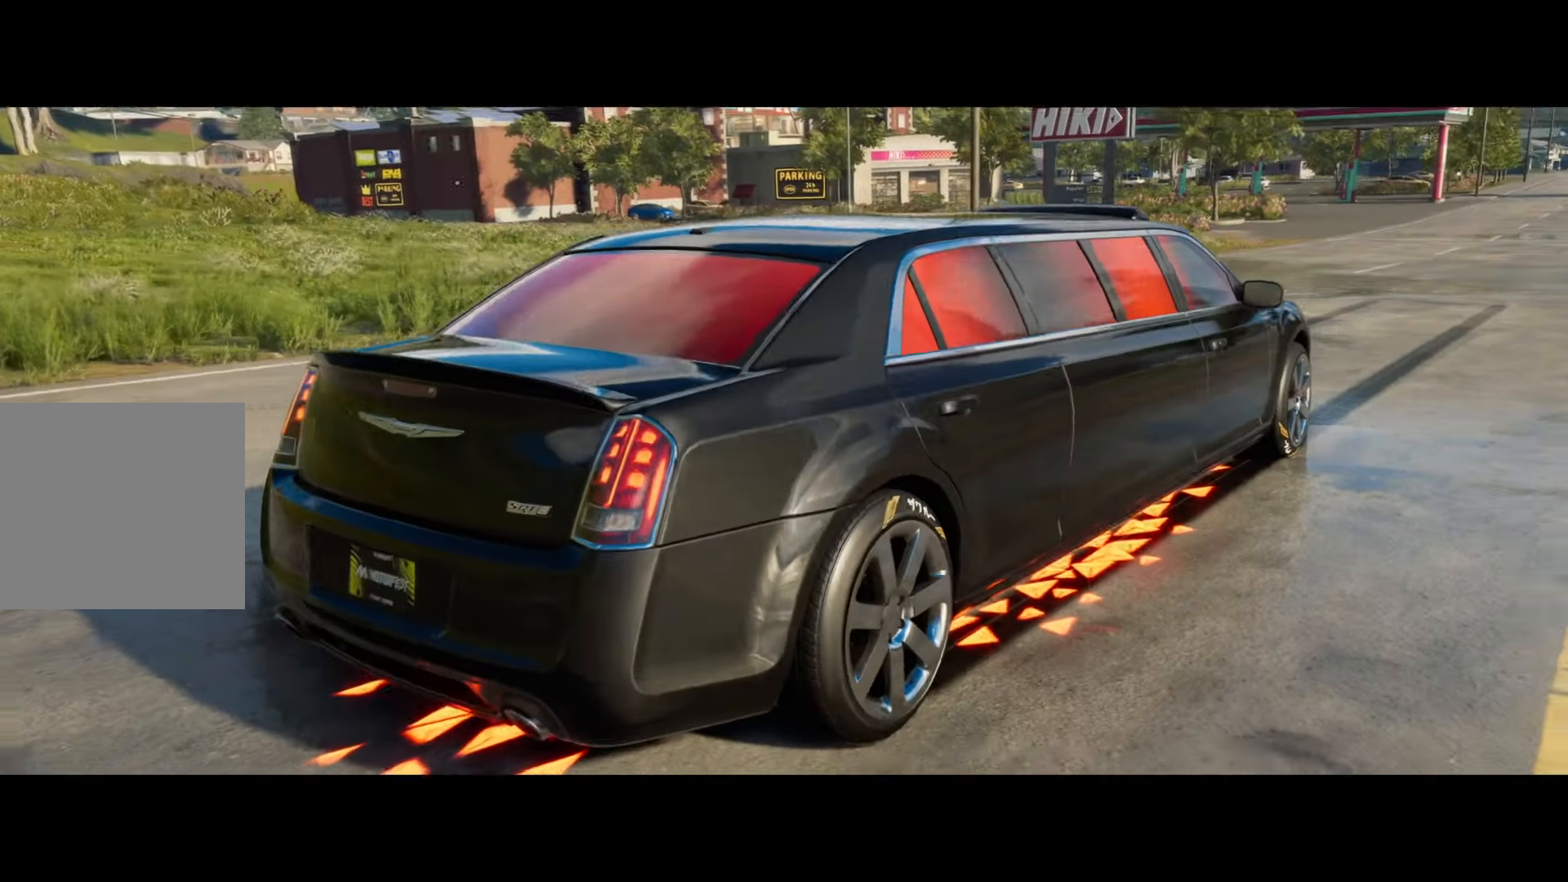
{"buttons": ["R2"], "left_stick": "center", "right_stick": "center", "events": []}
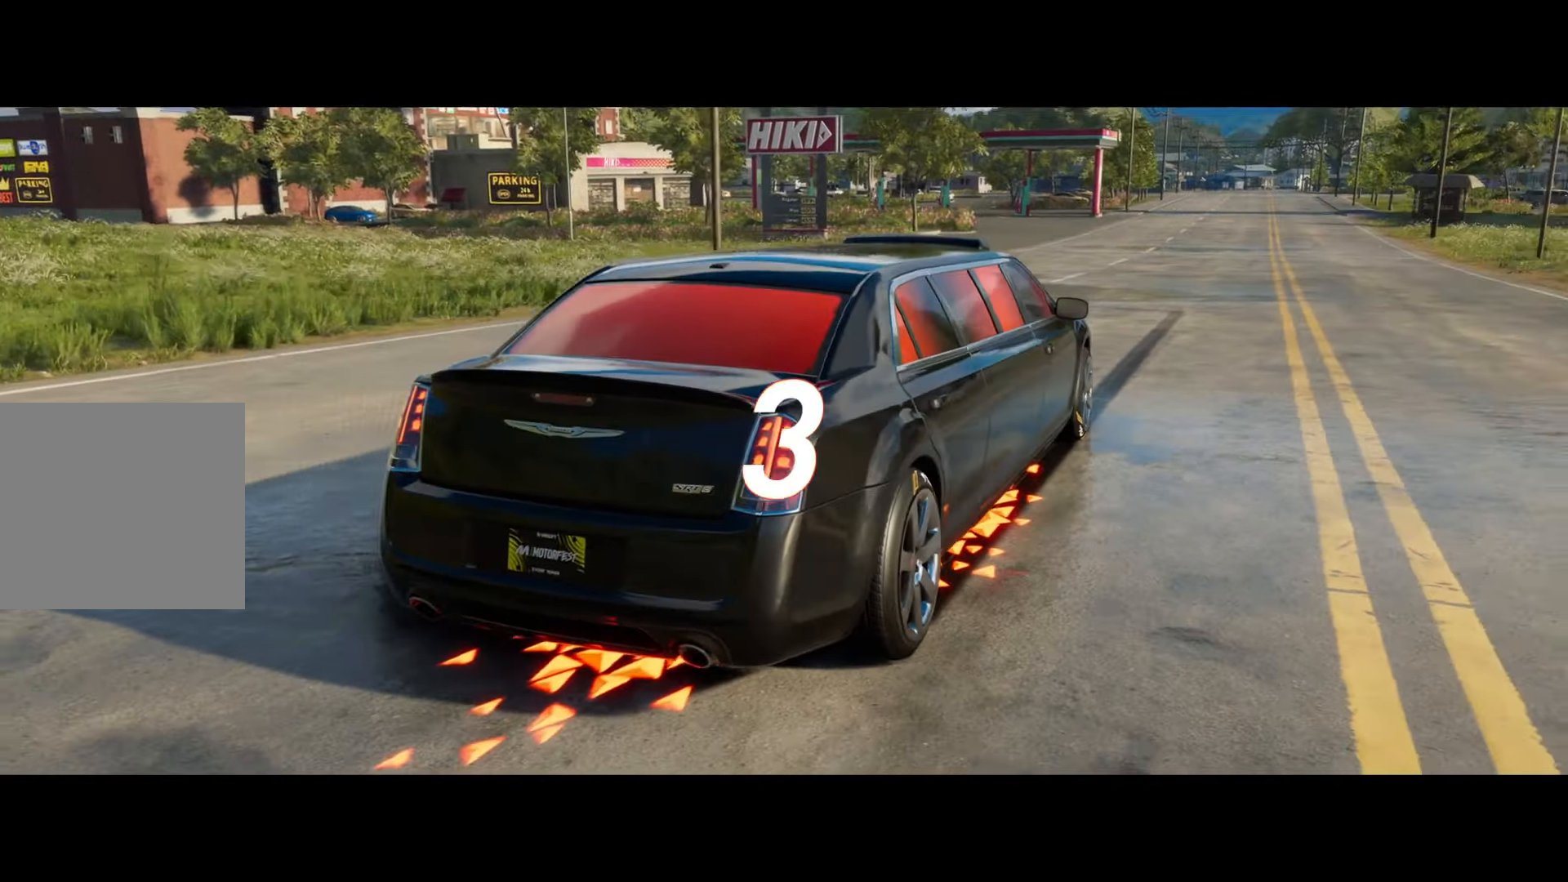
{"buttons": ["R2"], "left_stick": "center", "right_stick": "center", "events": [[399, "B", "down"], [499, "B", "up"]]}
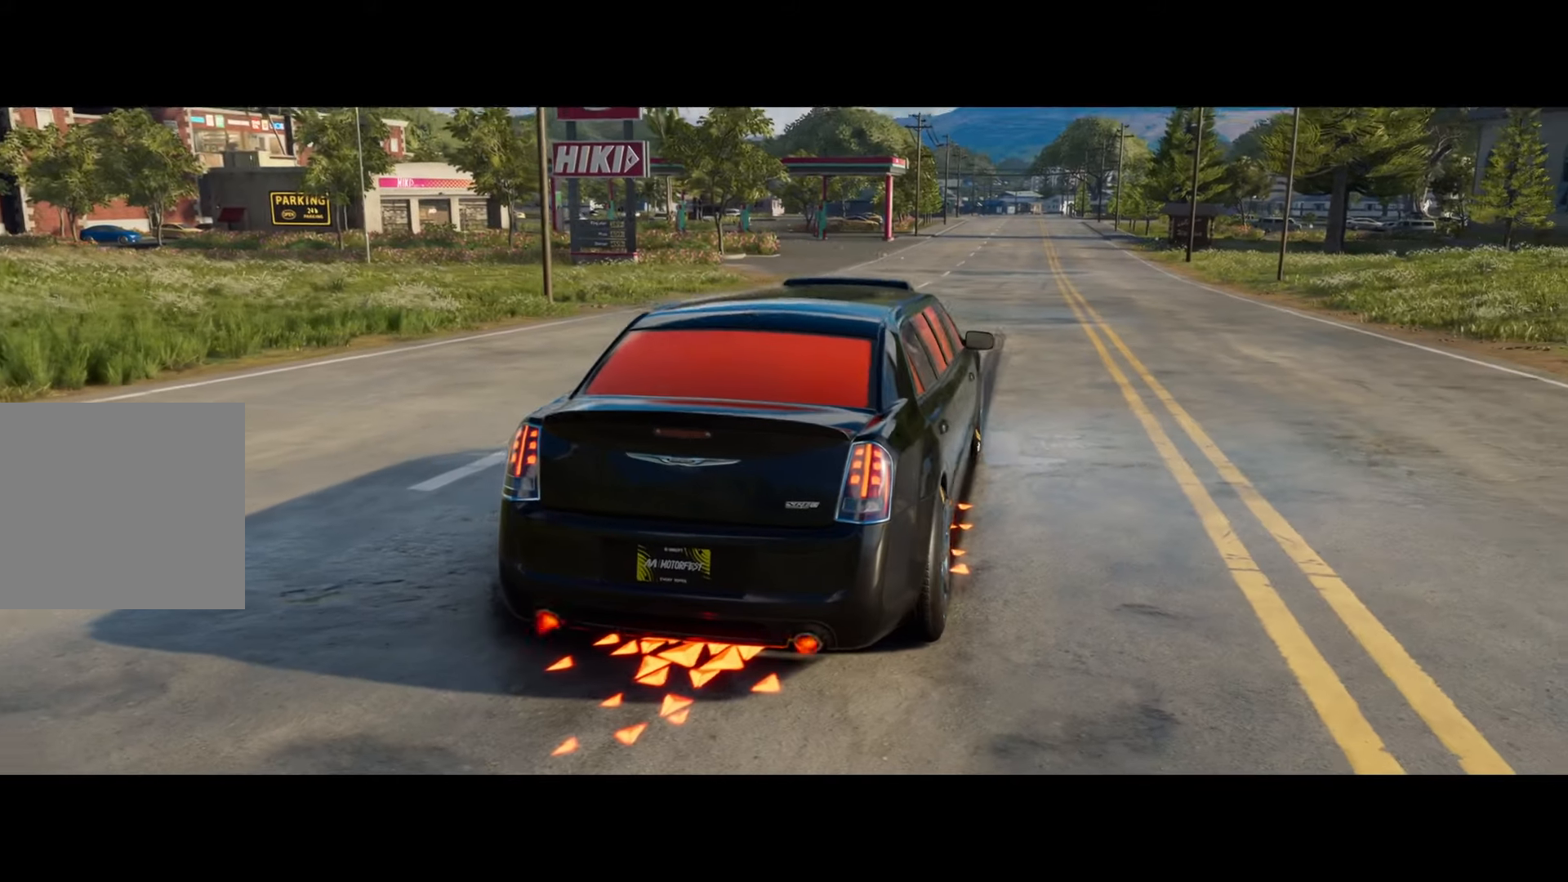
{"buttons": ["R2"], "left_stick": "center", "right_stick": "center", "events": []}
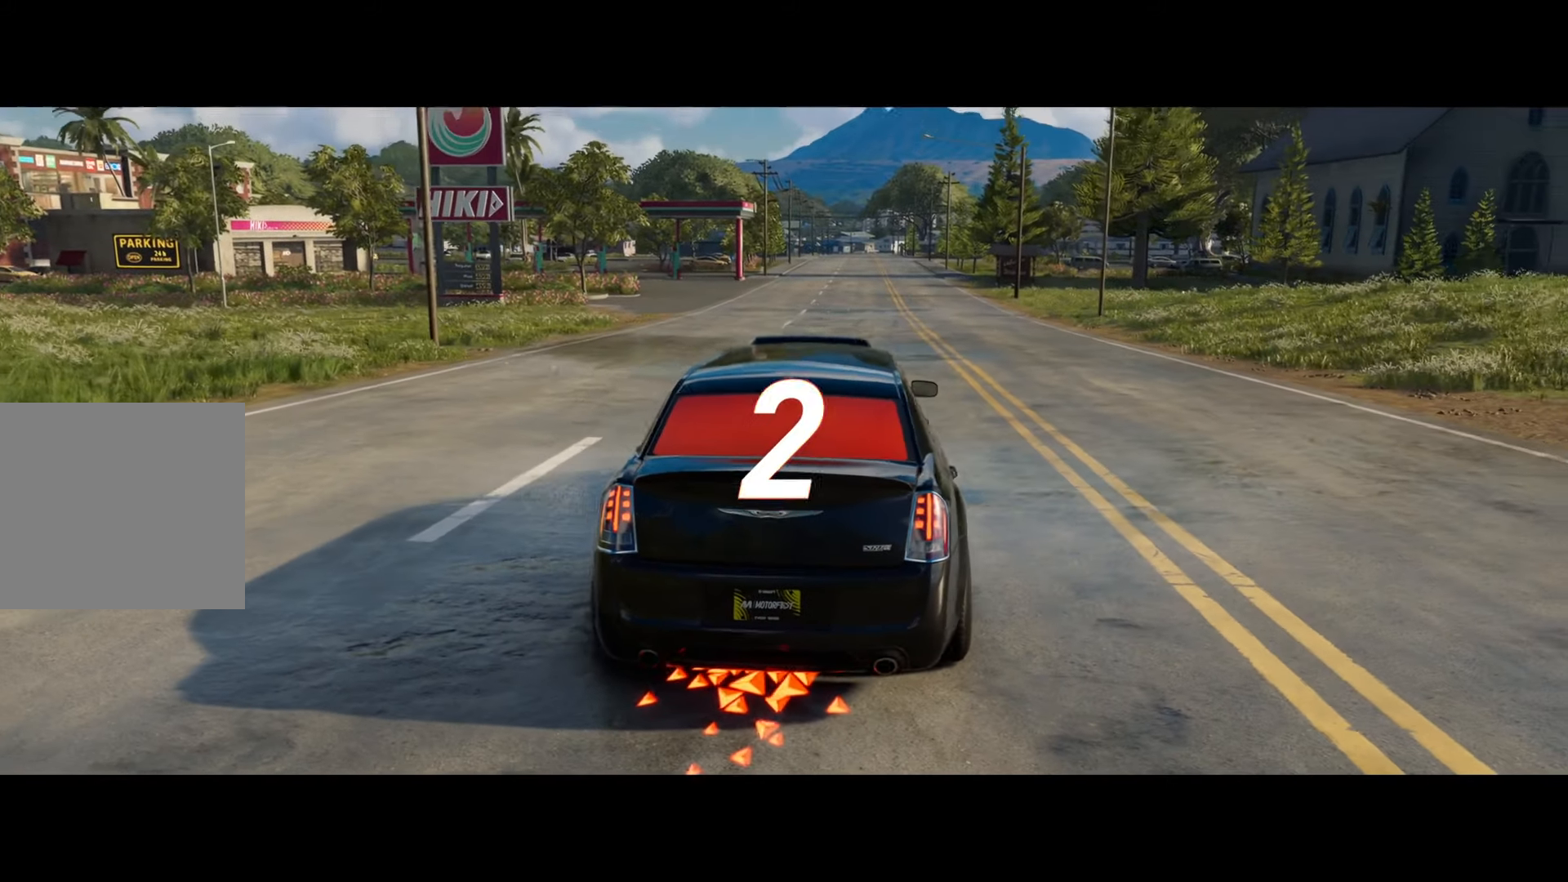
{"buttons": ["R2"], "left_stick": "center", "right_stick": "center", "events": []}
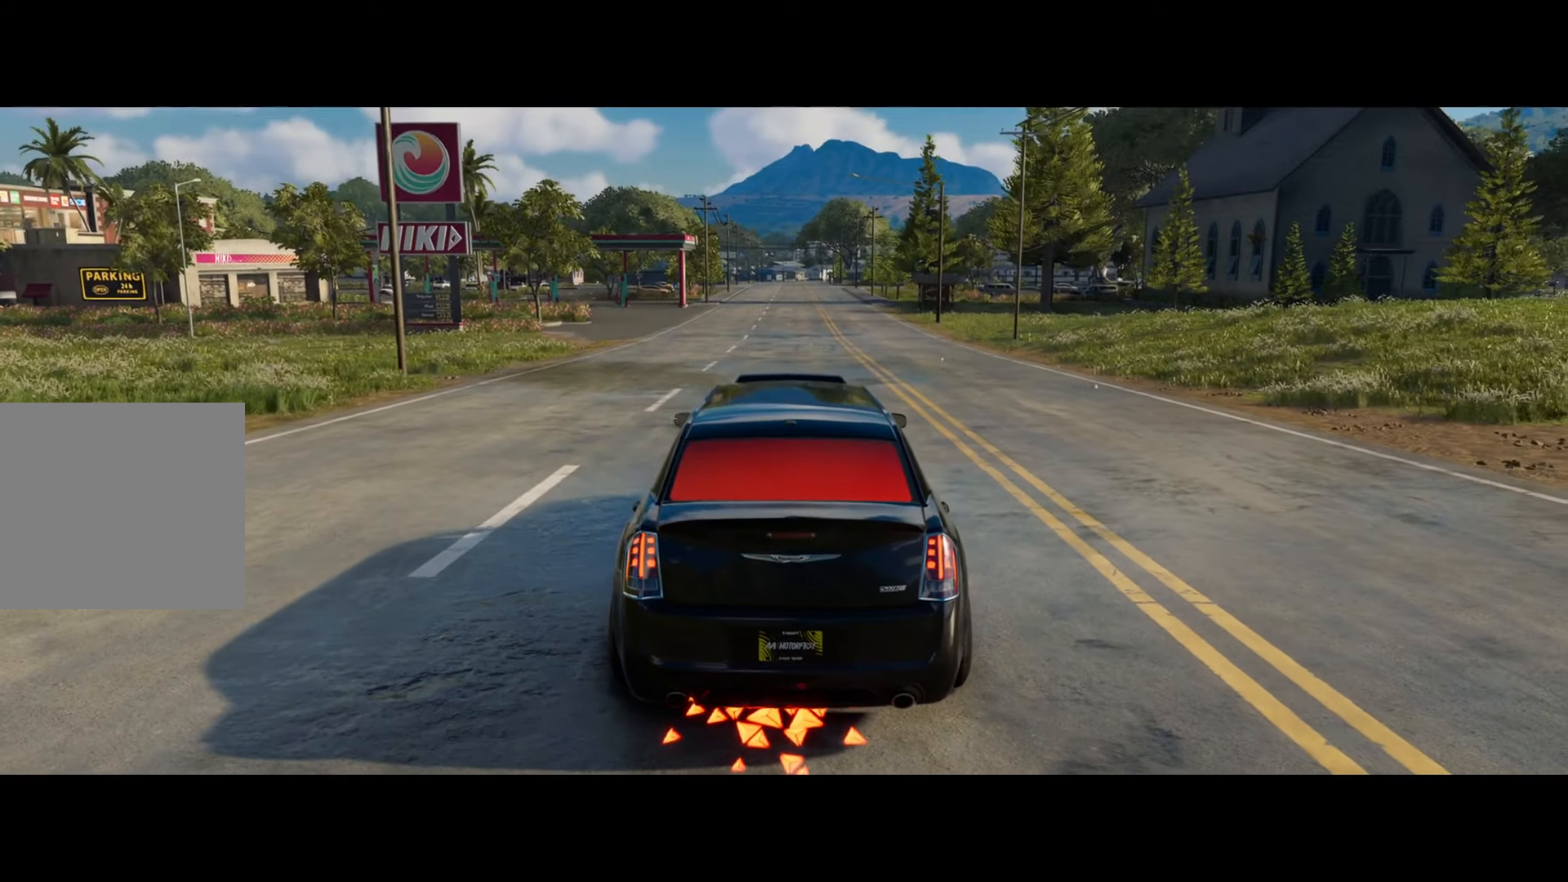
{"buttons": ["R2"], "left_stick": "center", "right_stick": "center", "events": []}
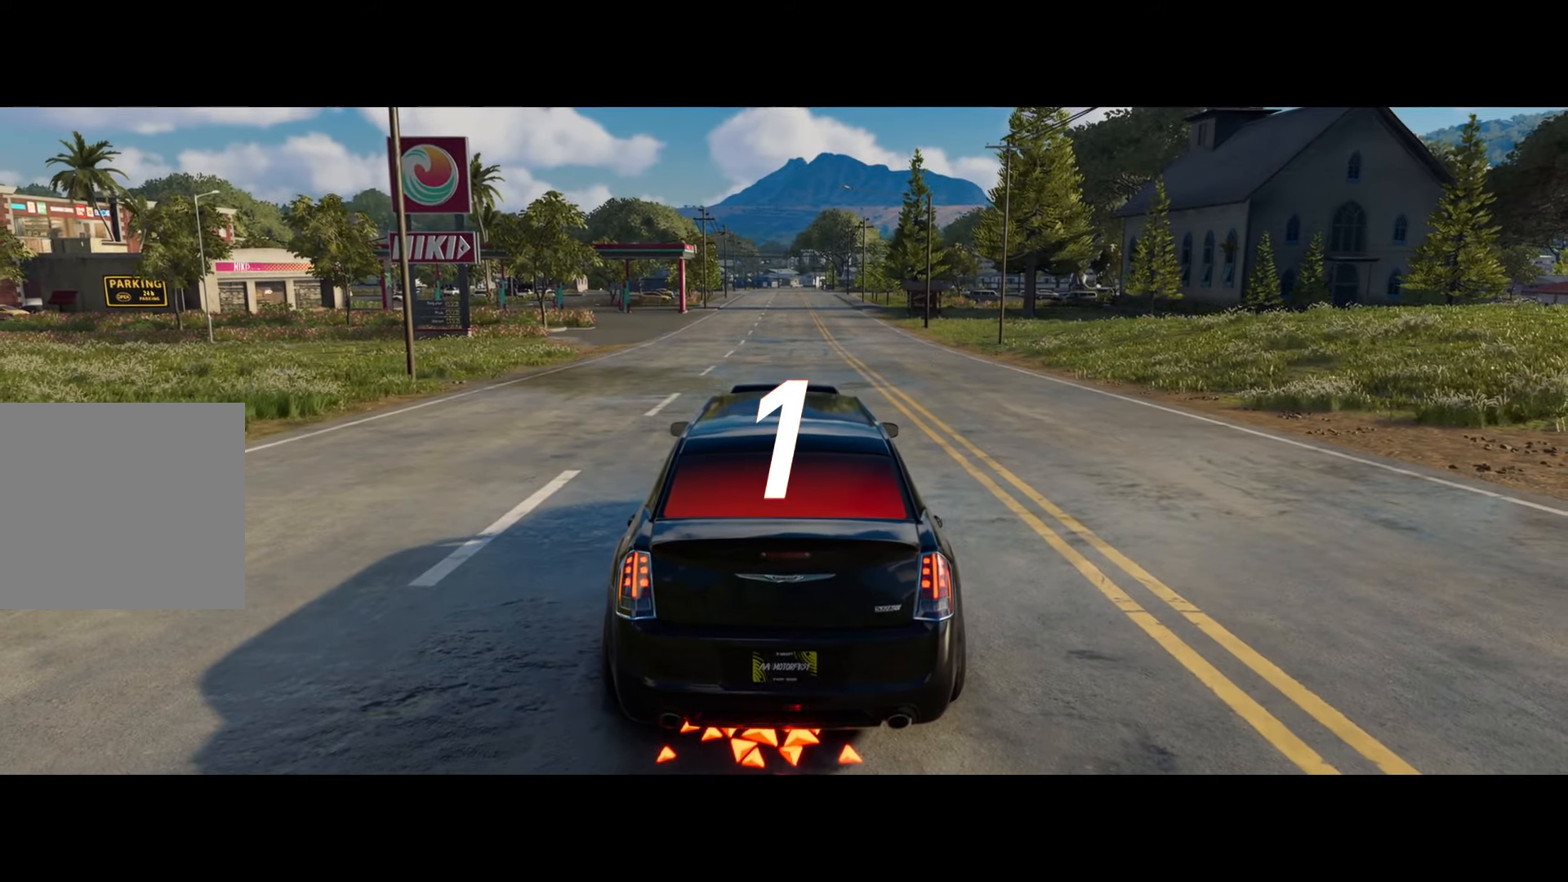
{"buttons": ["R2"], "left_stick": "center", "right_stick": "center", "events": []}
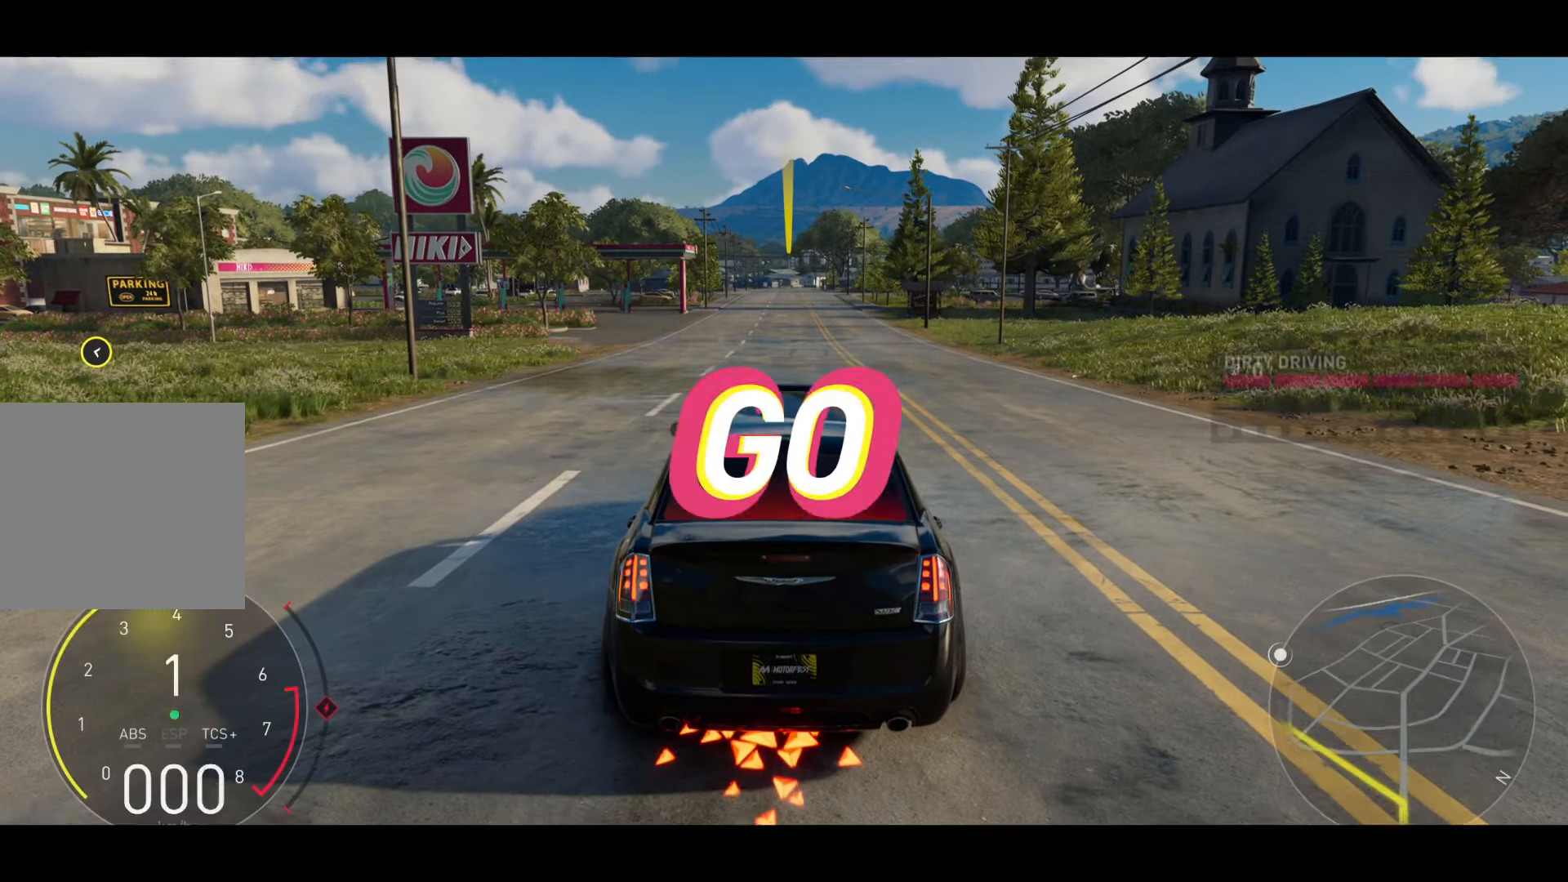
{"buttons": ["R2"], "left_stick": "center", "right_stick": "up", "events": [[467, "right_stick", "up"]]}
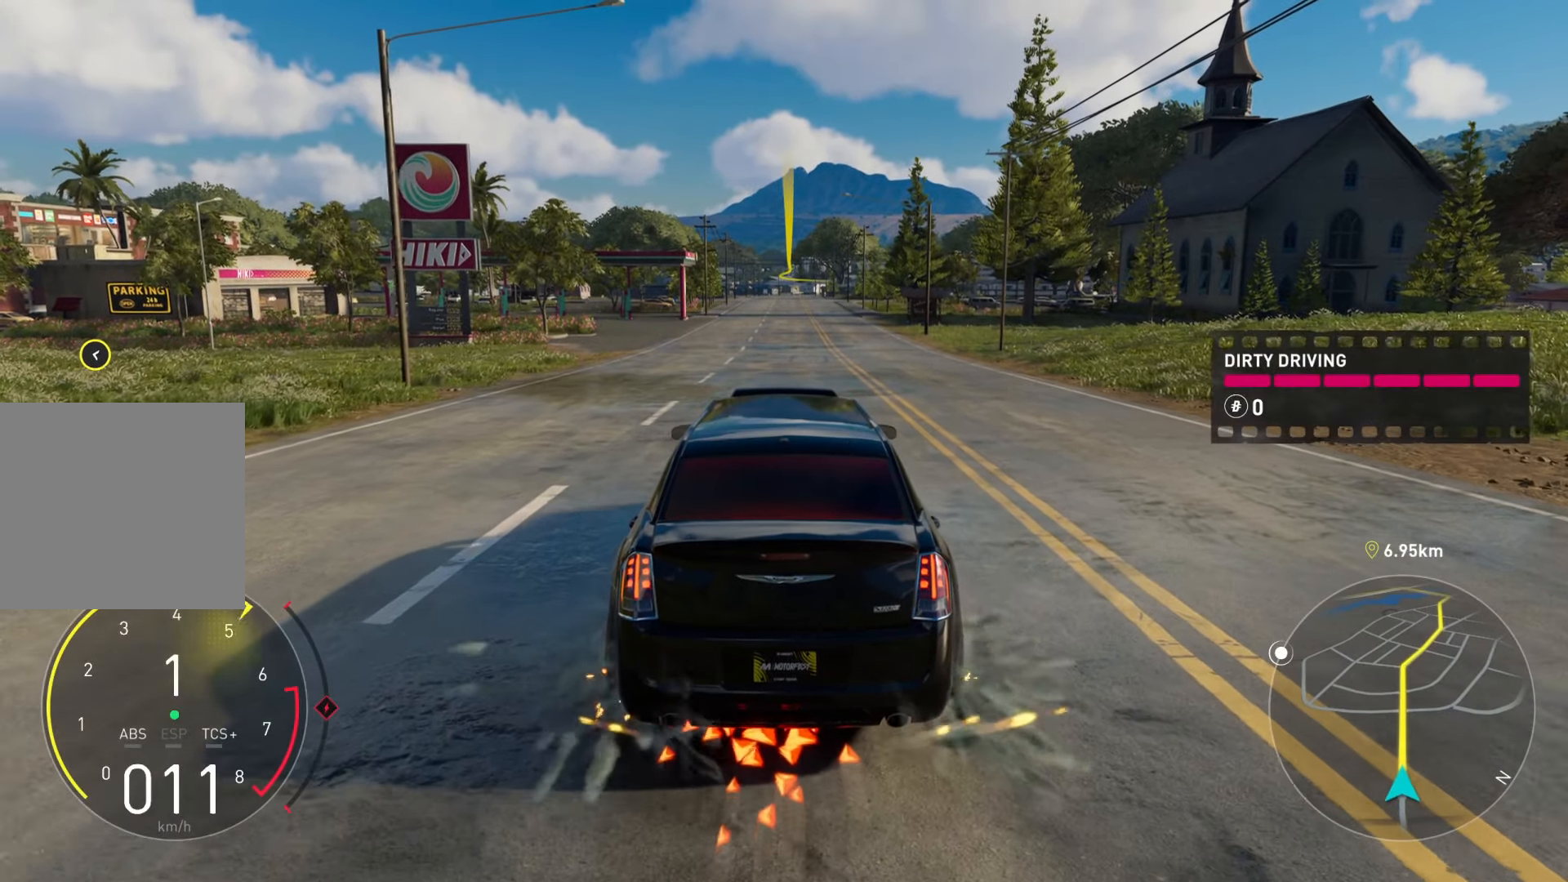
{"buttons": ["R2"], "left_stick": "up-right", "right_stick": "center", "events": [[50, "right_stick", "center"], [283, "left_stick", "up-right"]]}
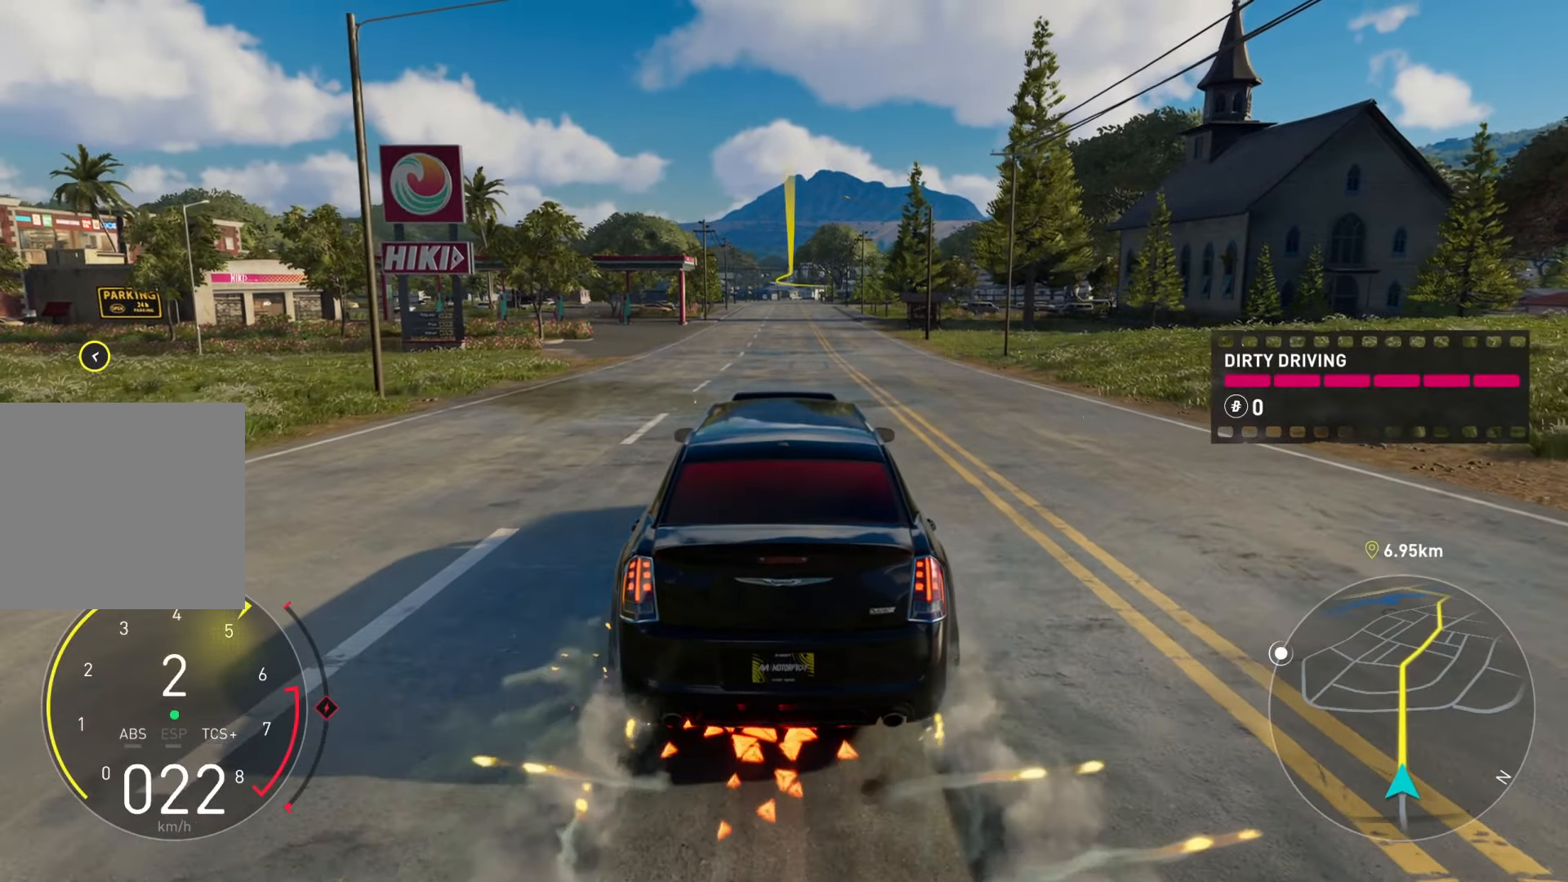
{"buttons": ["R2"], "left_stick": "up-right", "right_stick": "center", "events": [[50, "left_stick", "center"], [467, "left_stick", "up-right"]]}
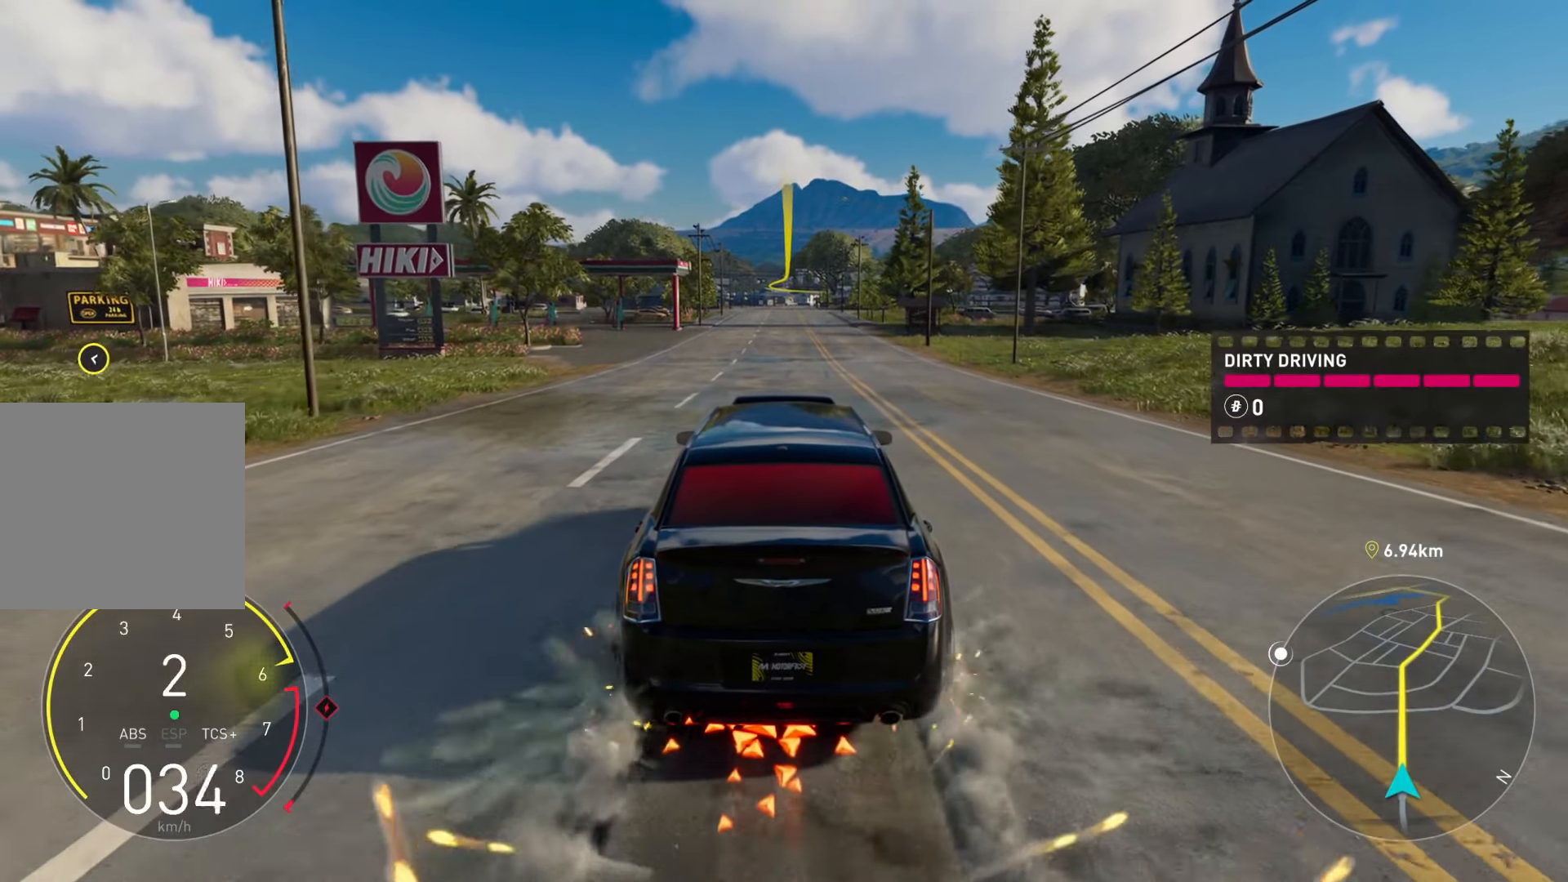
{"buttons": ["R2"], "left_stick": "center", "right_stick": "center", "events": [[100, "left_stick", "center"]]}
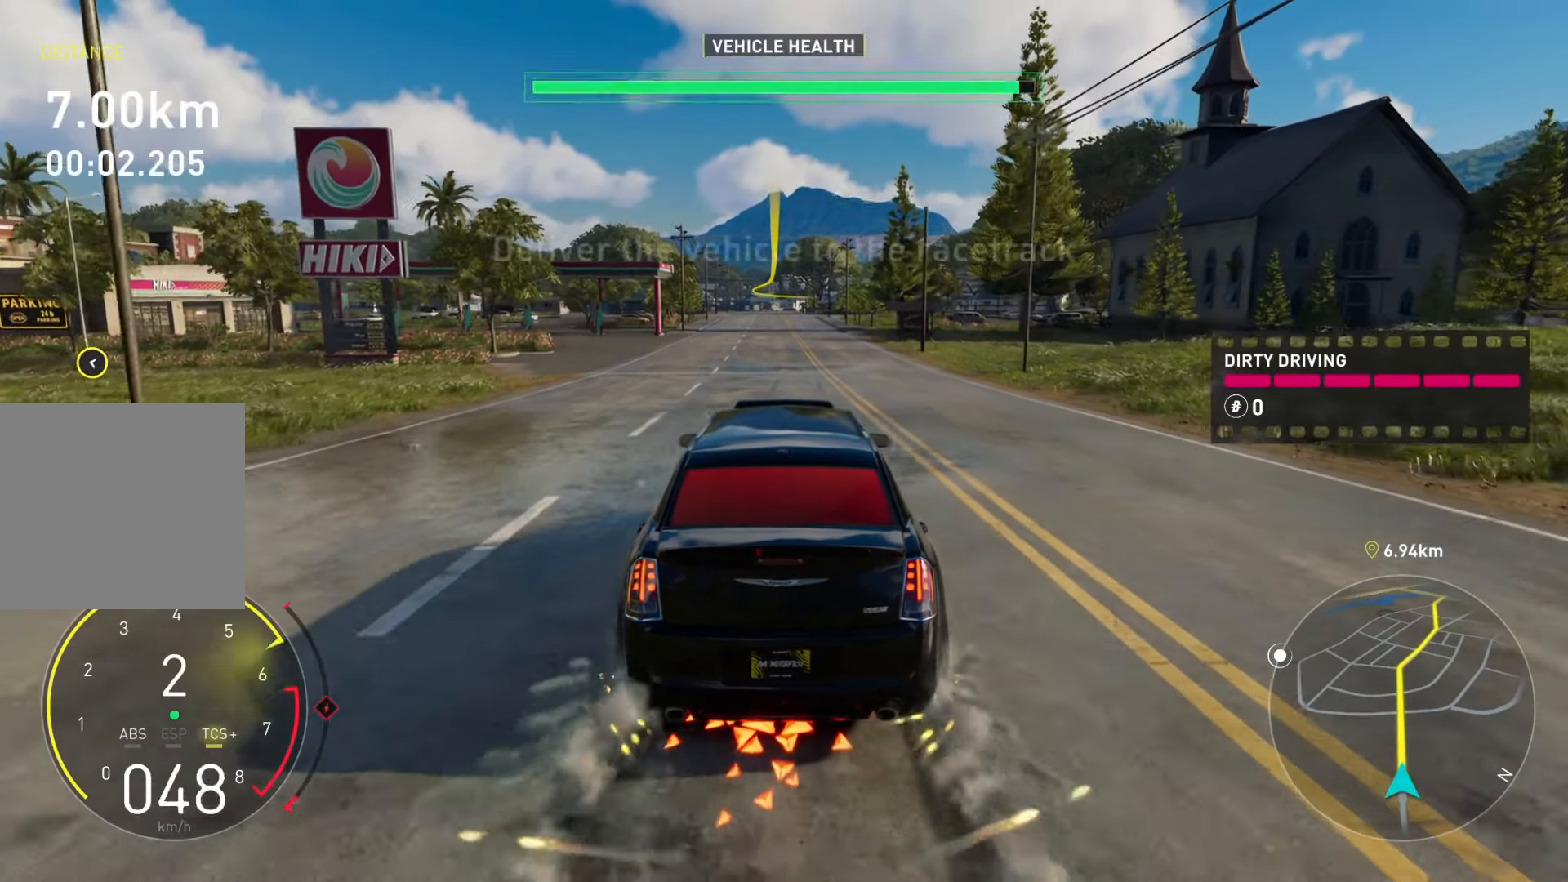
{"buttons": ["R2"], "left_stick": "center", "right_stick": "center", "events": []}
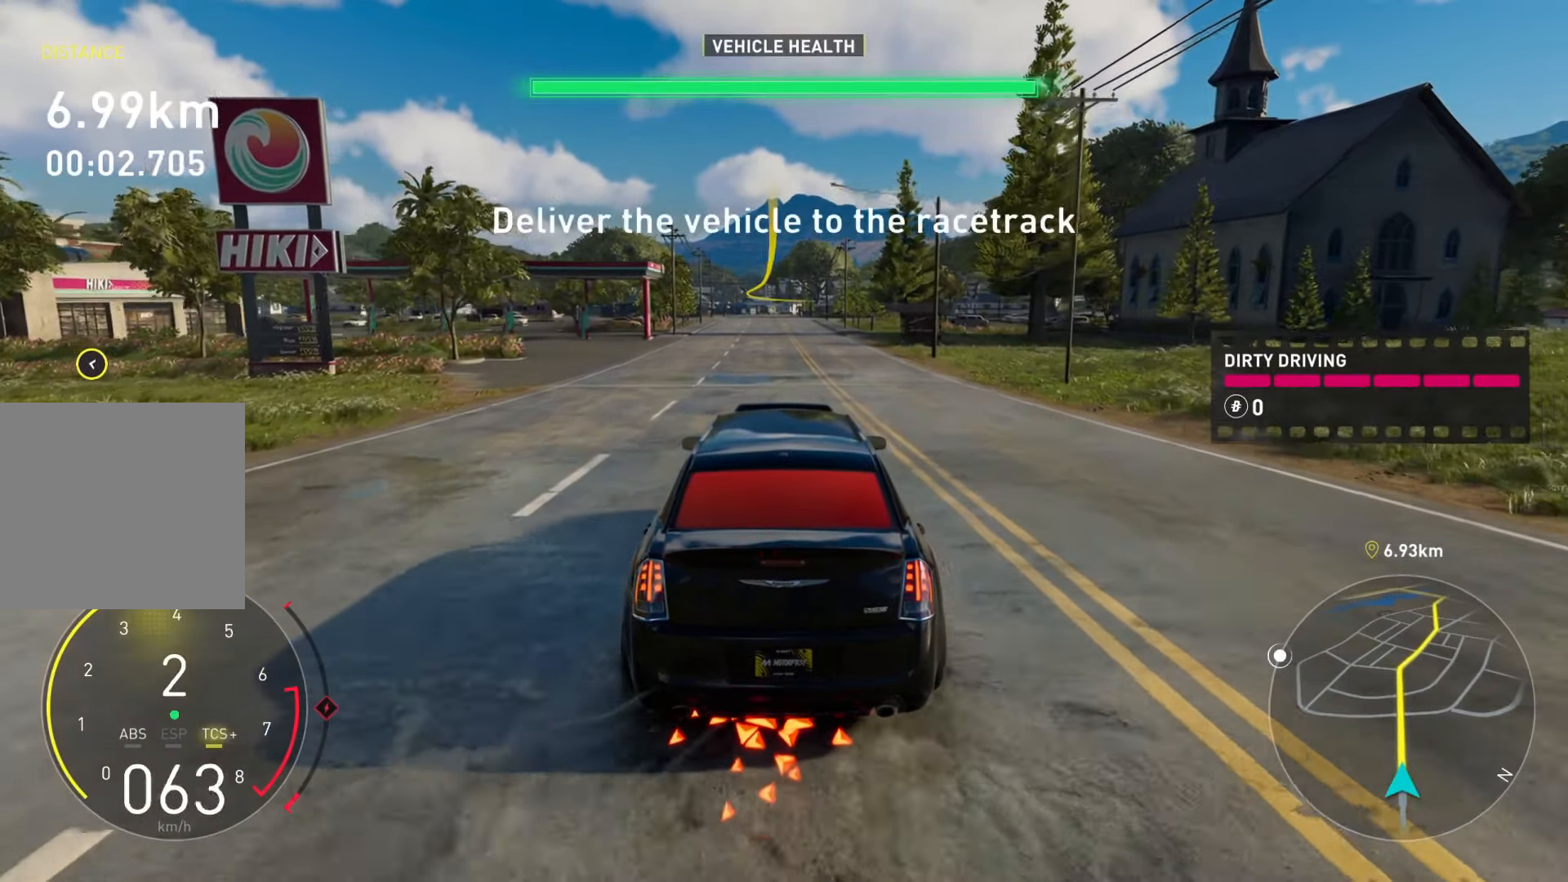
{"buttons": ["R2"], "left_stick": "center", "right_stick": "center", "events": []}
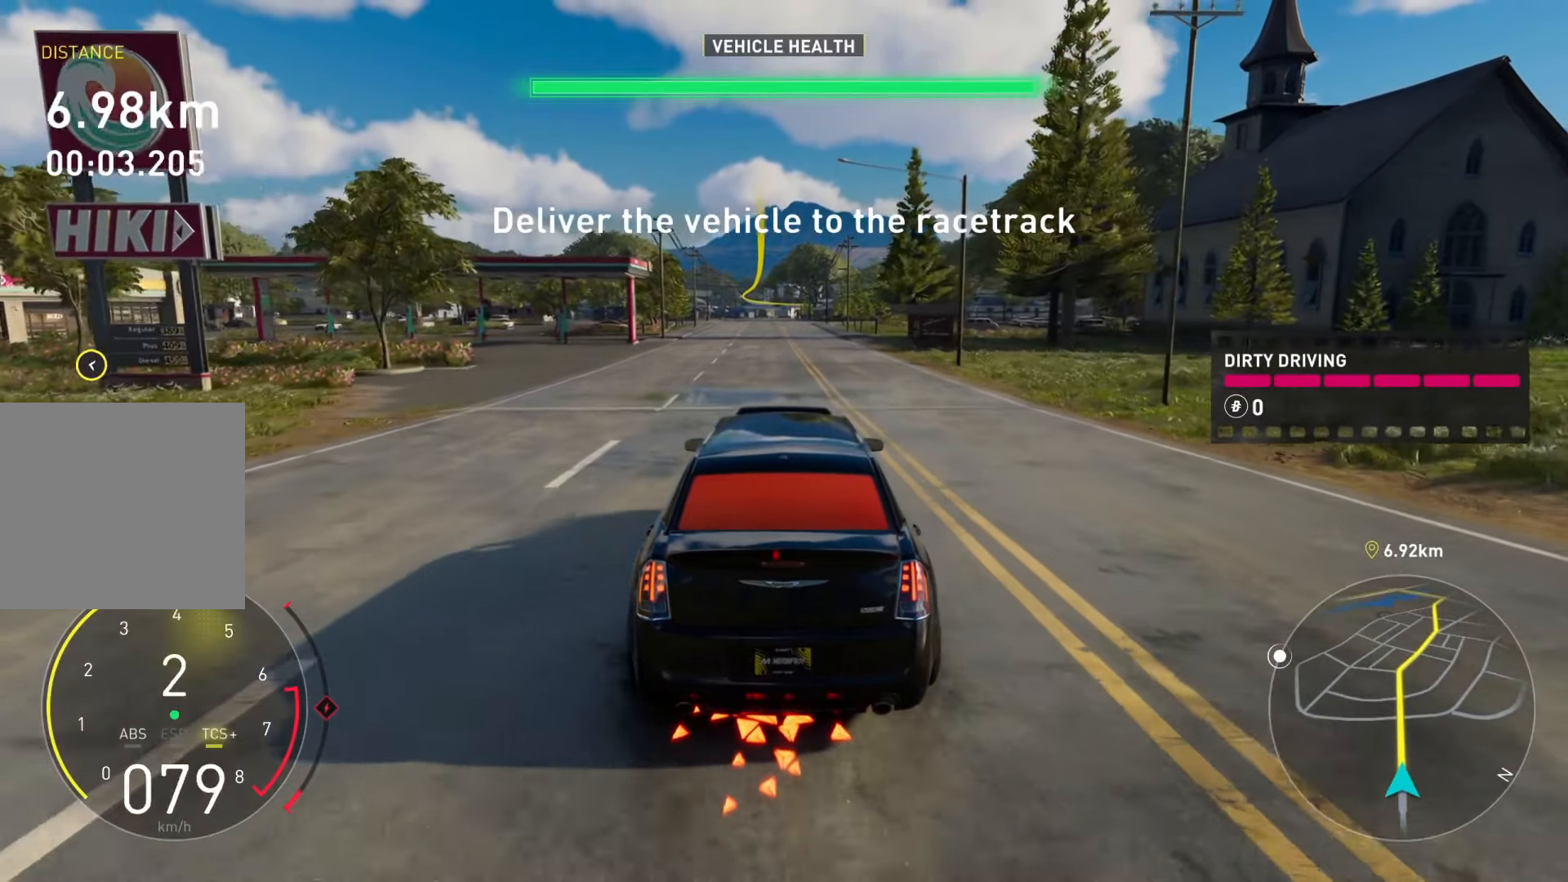
{"buttons": ["R2"], "left_stick": "center", "right_stick": "center", "events": []}
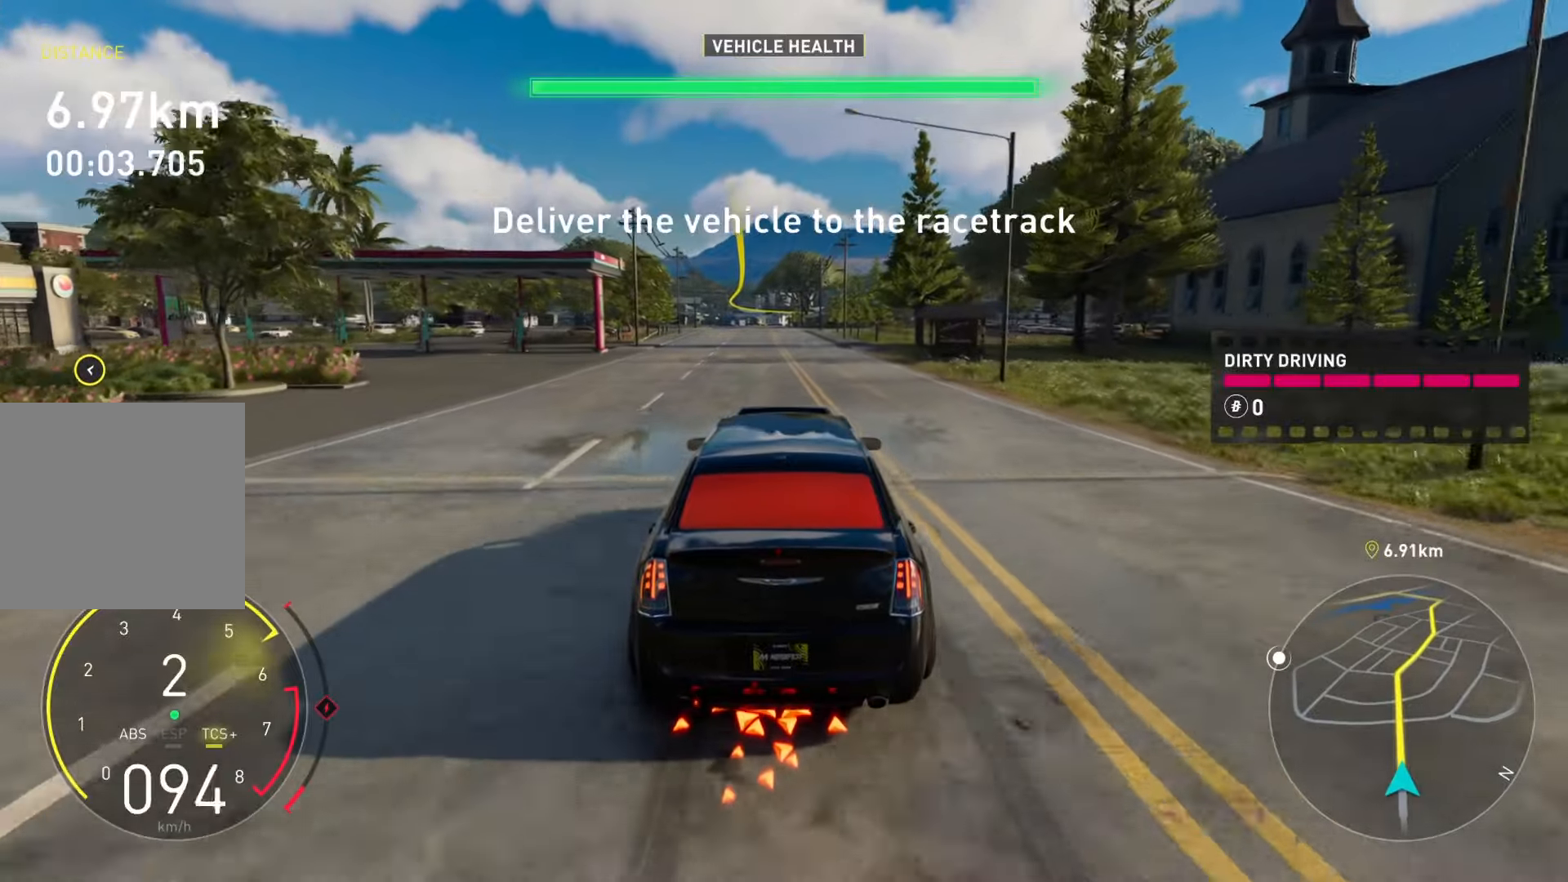
{"buttons": ["R2"], "left_stick": "up-right", "right_stick": "center", "events": [[150, "right_stick", "right"], [284, "right_stick", "center"], [501, "left_stick", "up-right"]]}
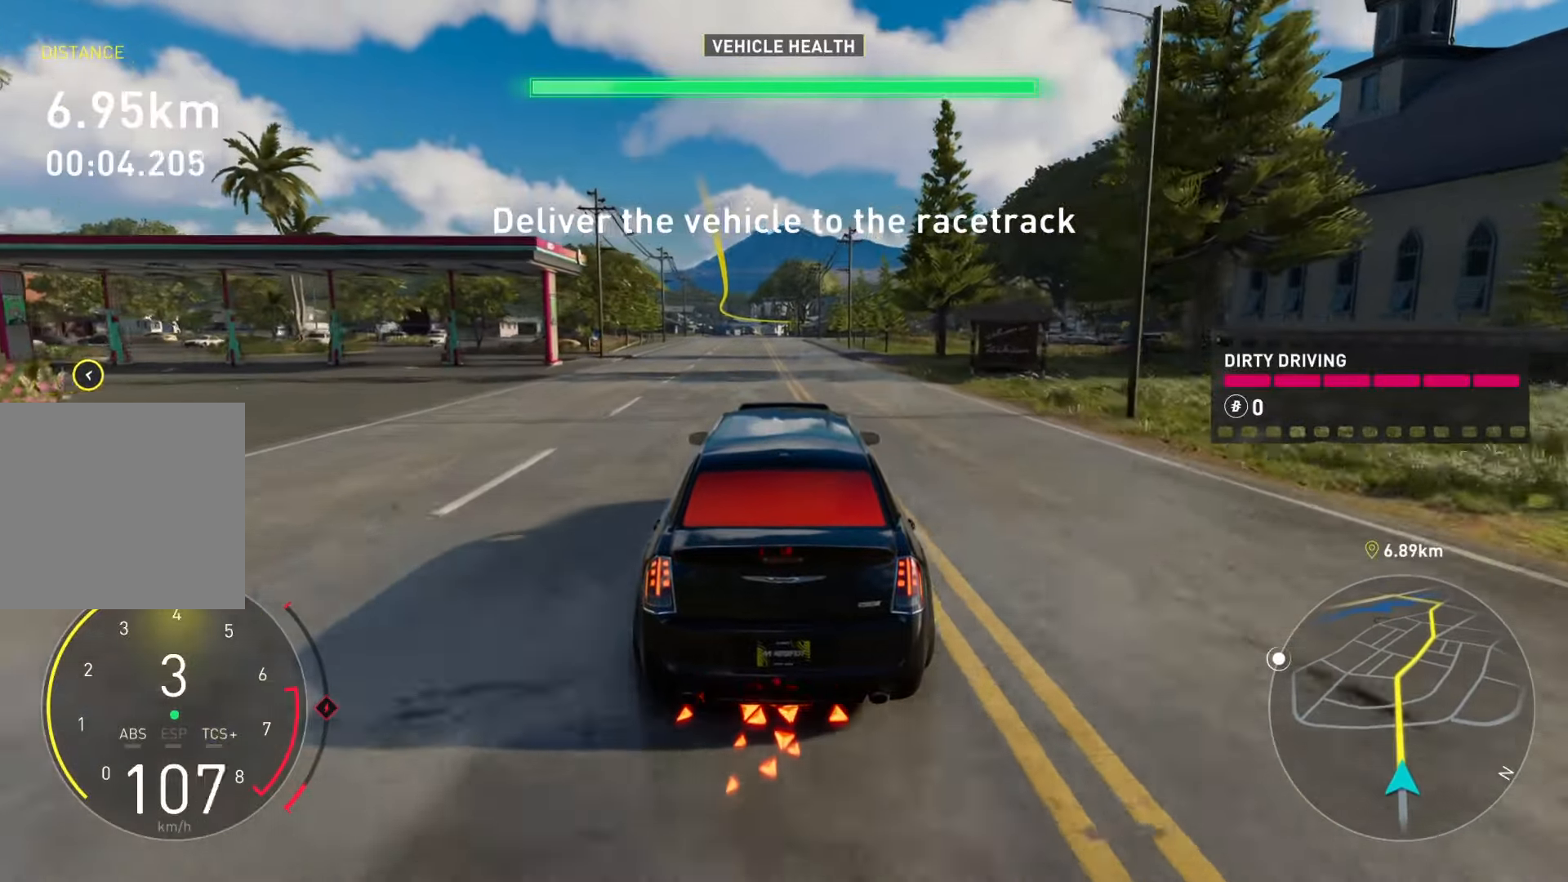
{"buttons": ["R2"], "left_stick": "up-right", "right_stick": "center", "events": [[200, "left_stick", "center"], [450, "left_stick", "up-right"]]}
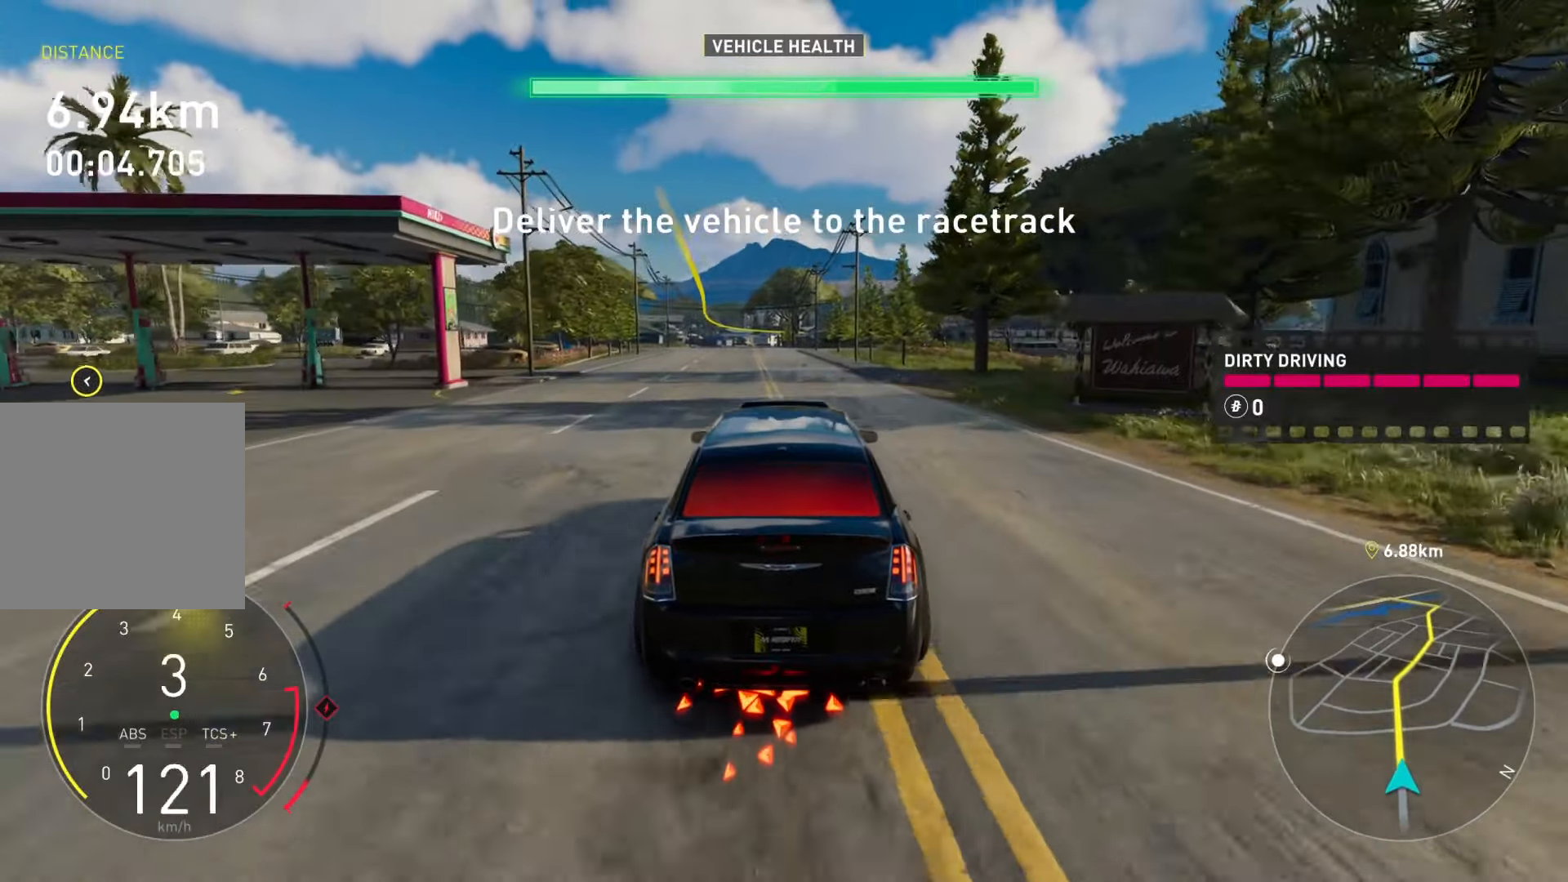
{"buttons": ["R2"], "left_stick": "center", "right_stick": "center", "events": [[117, "left_stick", "center"], [251, "left_stick", "left"], [401, "left_stick", "center"]]}
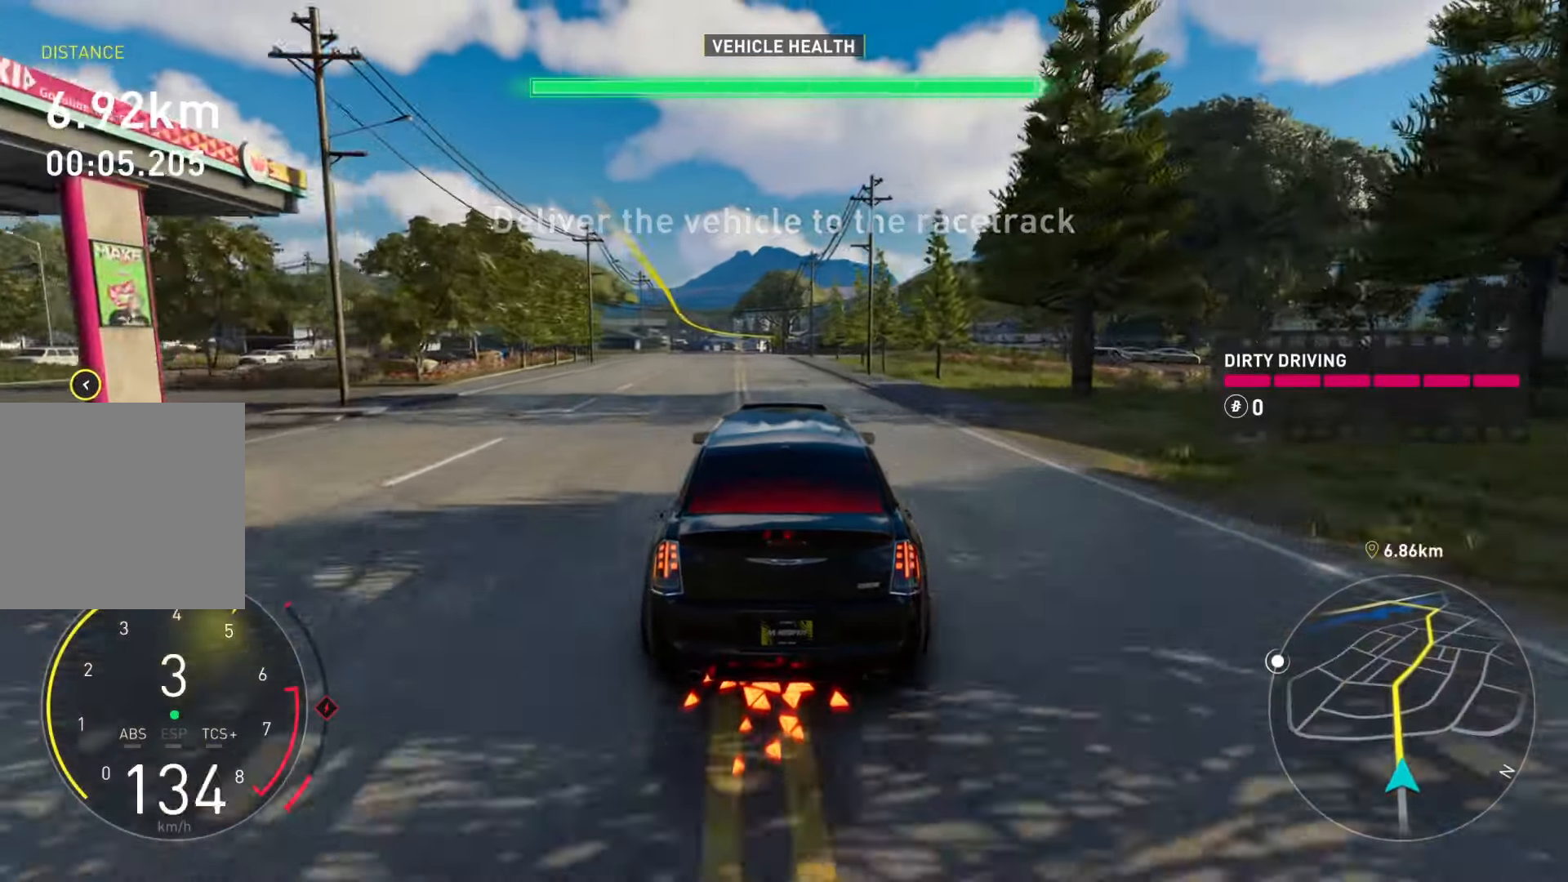
{"buttons": ["R2"], "left_stick": "center", "right_stick": "center", "events": []}
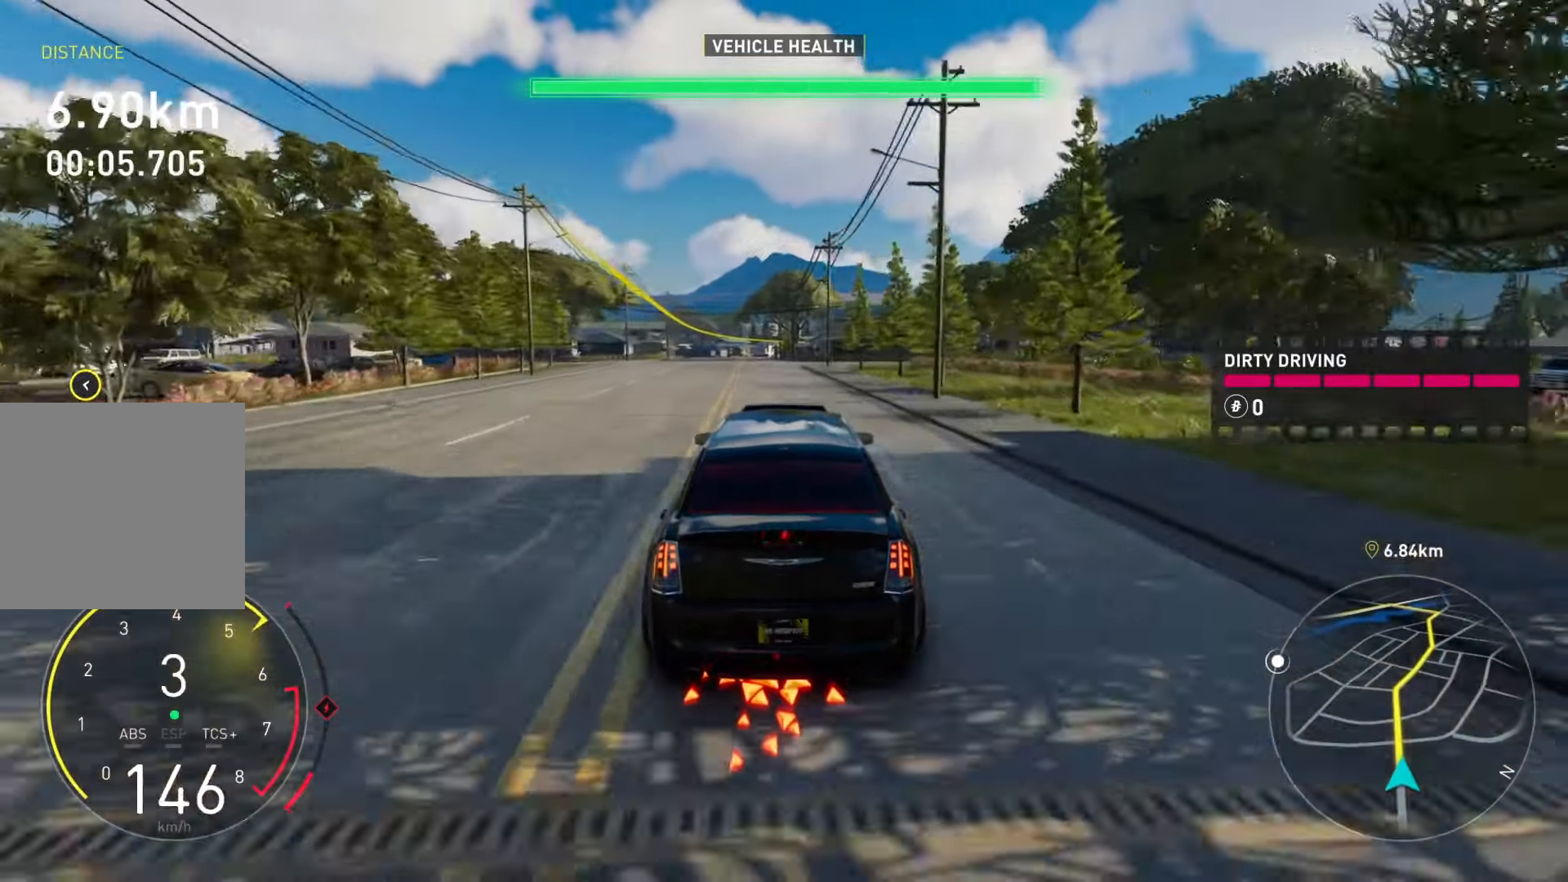
{"buttons": ["R2"], "left_stick": "center", "right_stick": "center", "events": []}
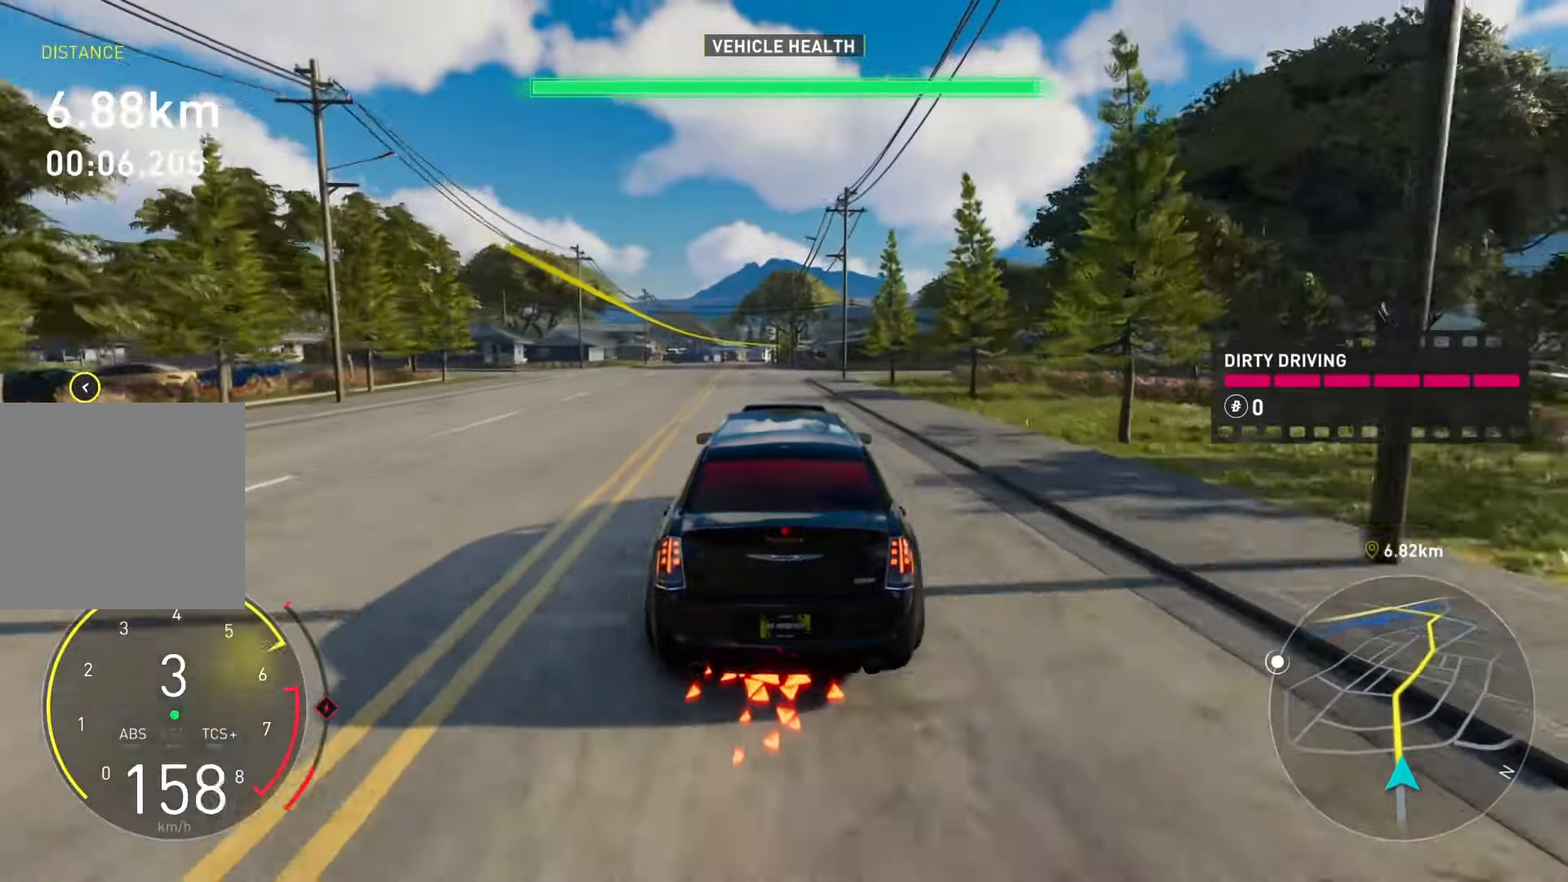
{"buttons": ["R2"], "left_stick": "center", "right_stick": "center", "events": [[217, "right_stick", "down-right"], [333, "right_stick", "center"]]}
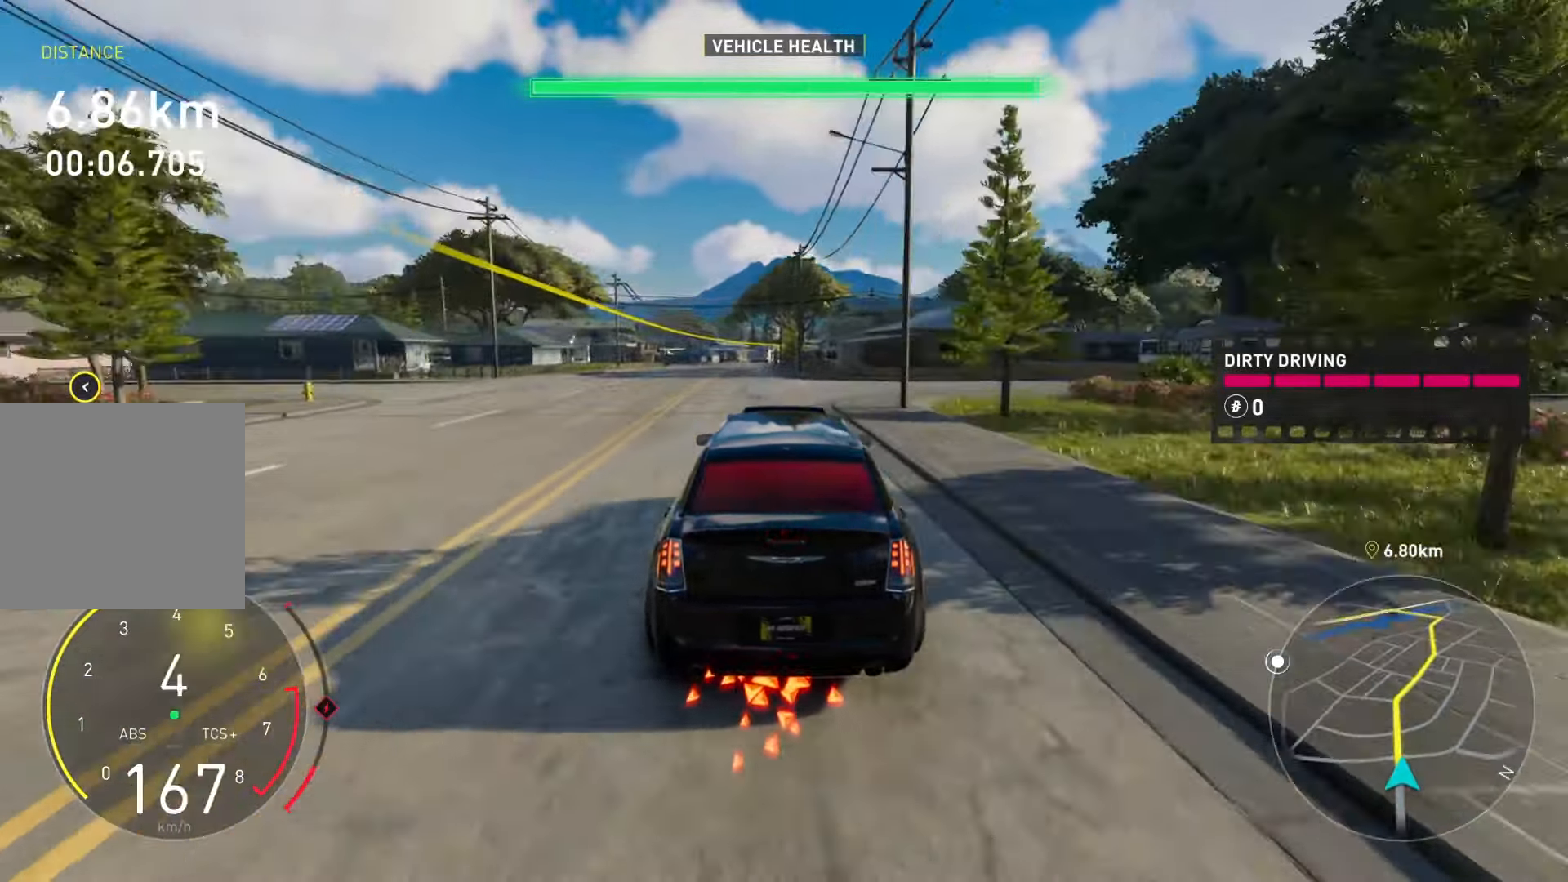
{"buttons": ["R2"], "left_stick": "center", "right_stick": "center", "events": [[334, "left_stick", "left"], [501, "left_stick", "center"]]}
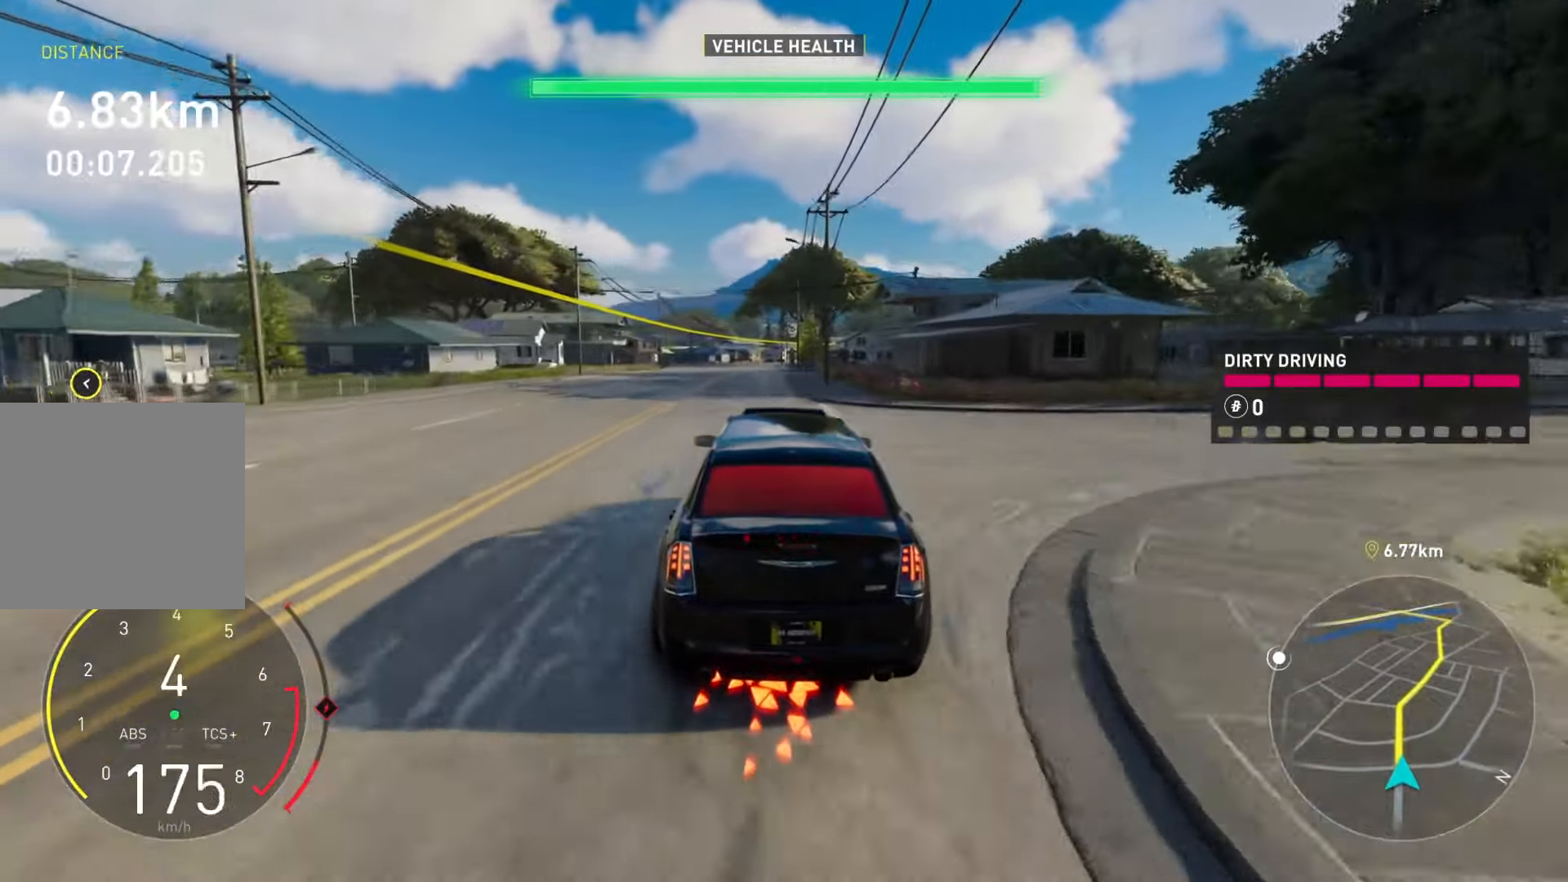
{"buttons": ["R2"], "left_stick": "center", "right_stick": "center", "events": []}
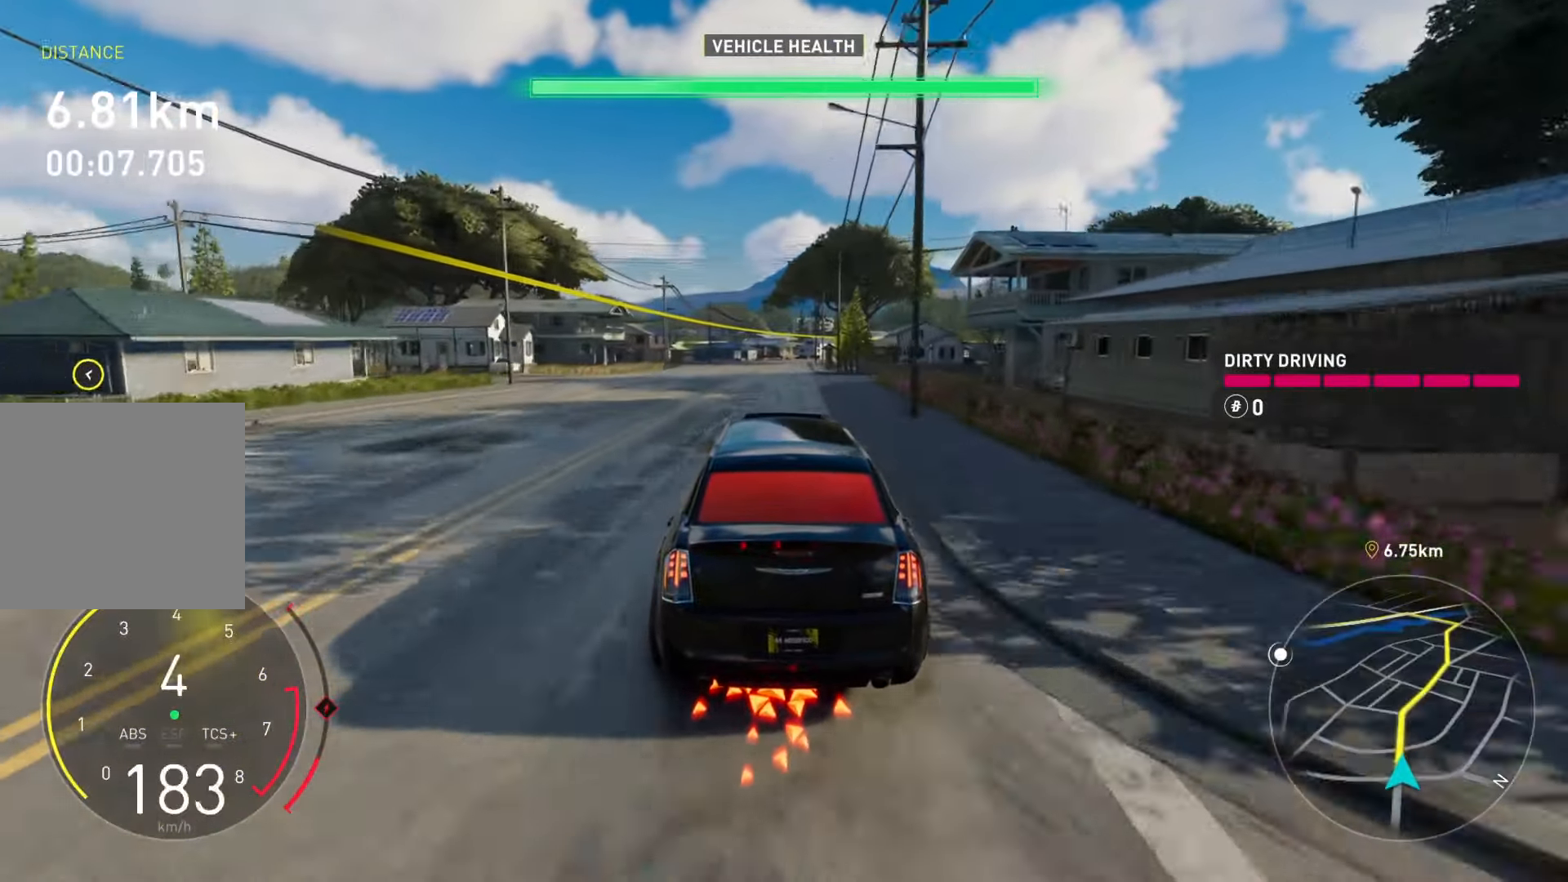
{"buttons": ["R2"], "left_stick": "center", "right_stick": "center", "events": []}
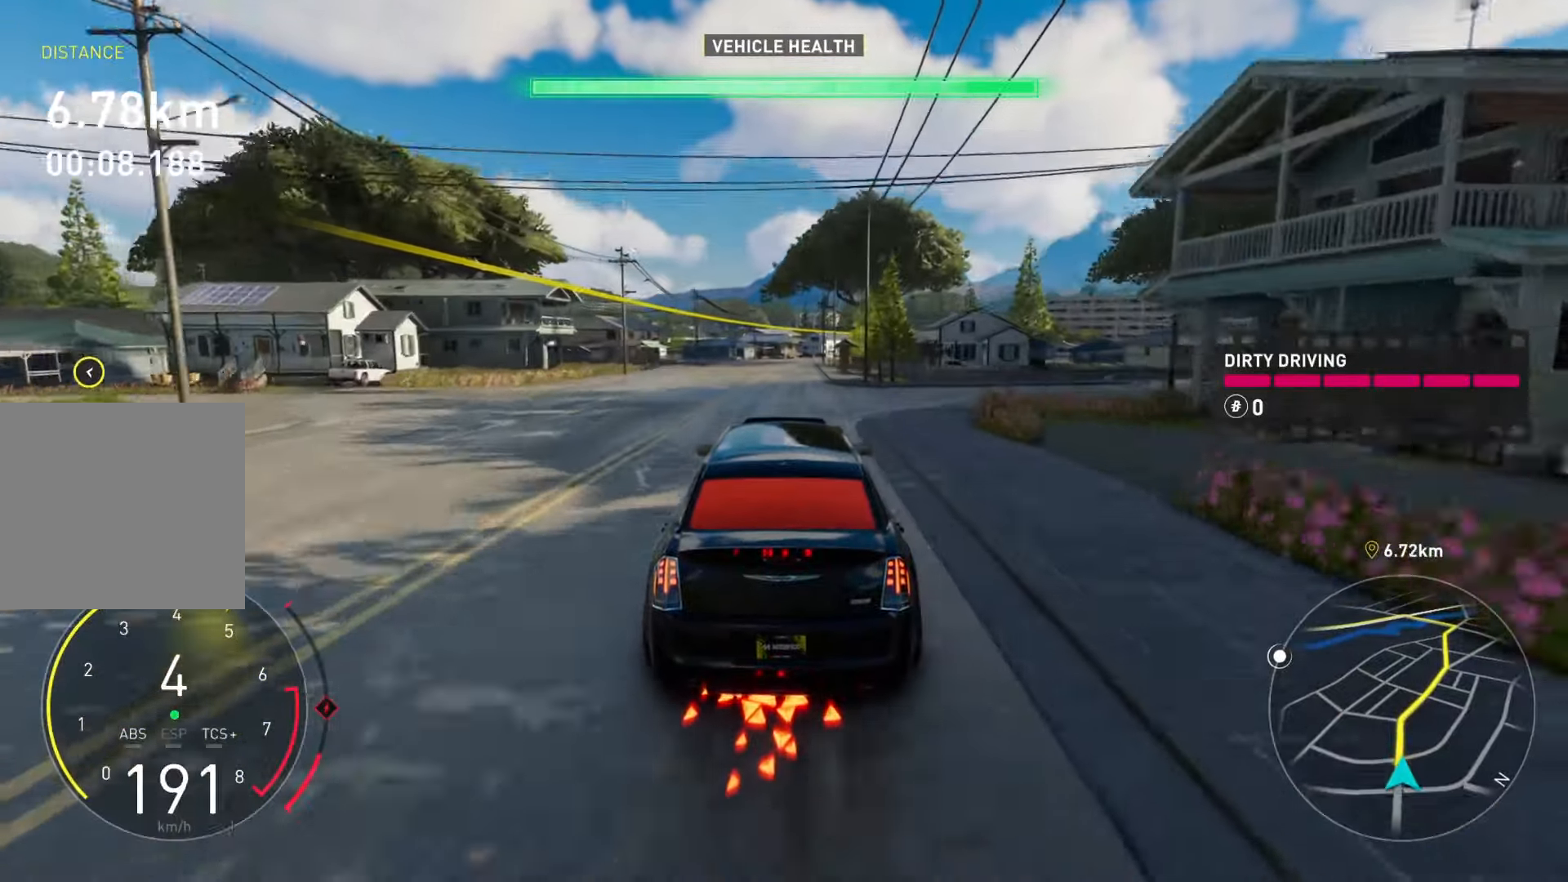
{"buttons": [], "left_stick": "center", "right_stick": "center", "events": [[417, "R2", "up"]]}